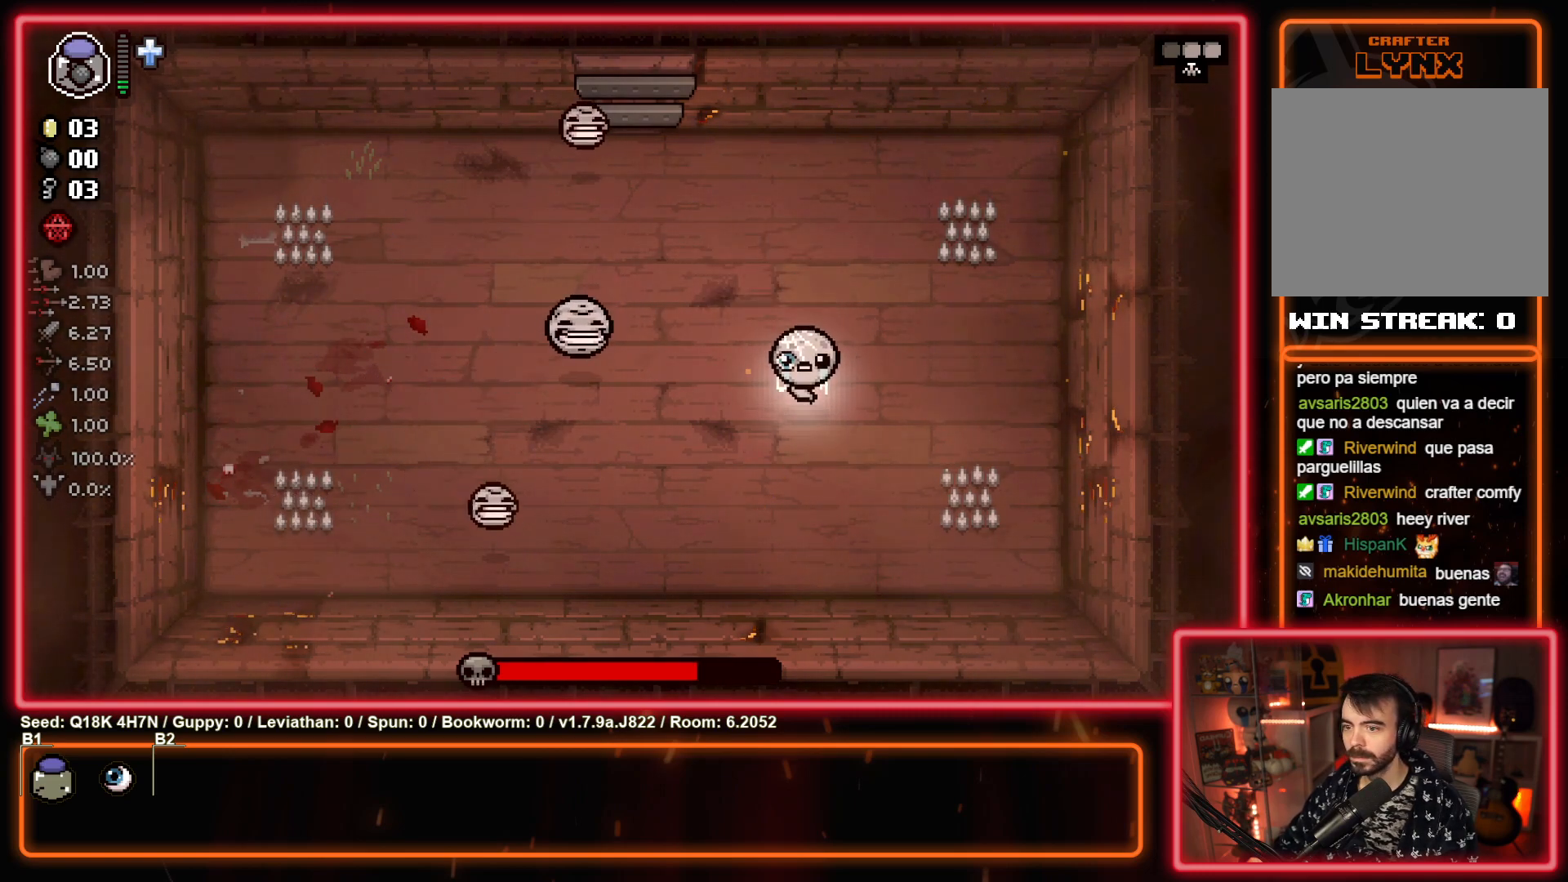
Gameplay with a controller (PlayStation layout); each line is a JSON object with the inputs held at the frame after it. "events" lists button and stick changes between this image and that frame as [ms after this image, input, new state], when the widget could be followed in between. Not read: right_stick.
{"buttons": [], "left_stick": "center", "events": []}
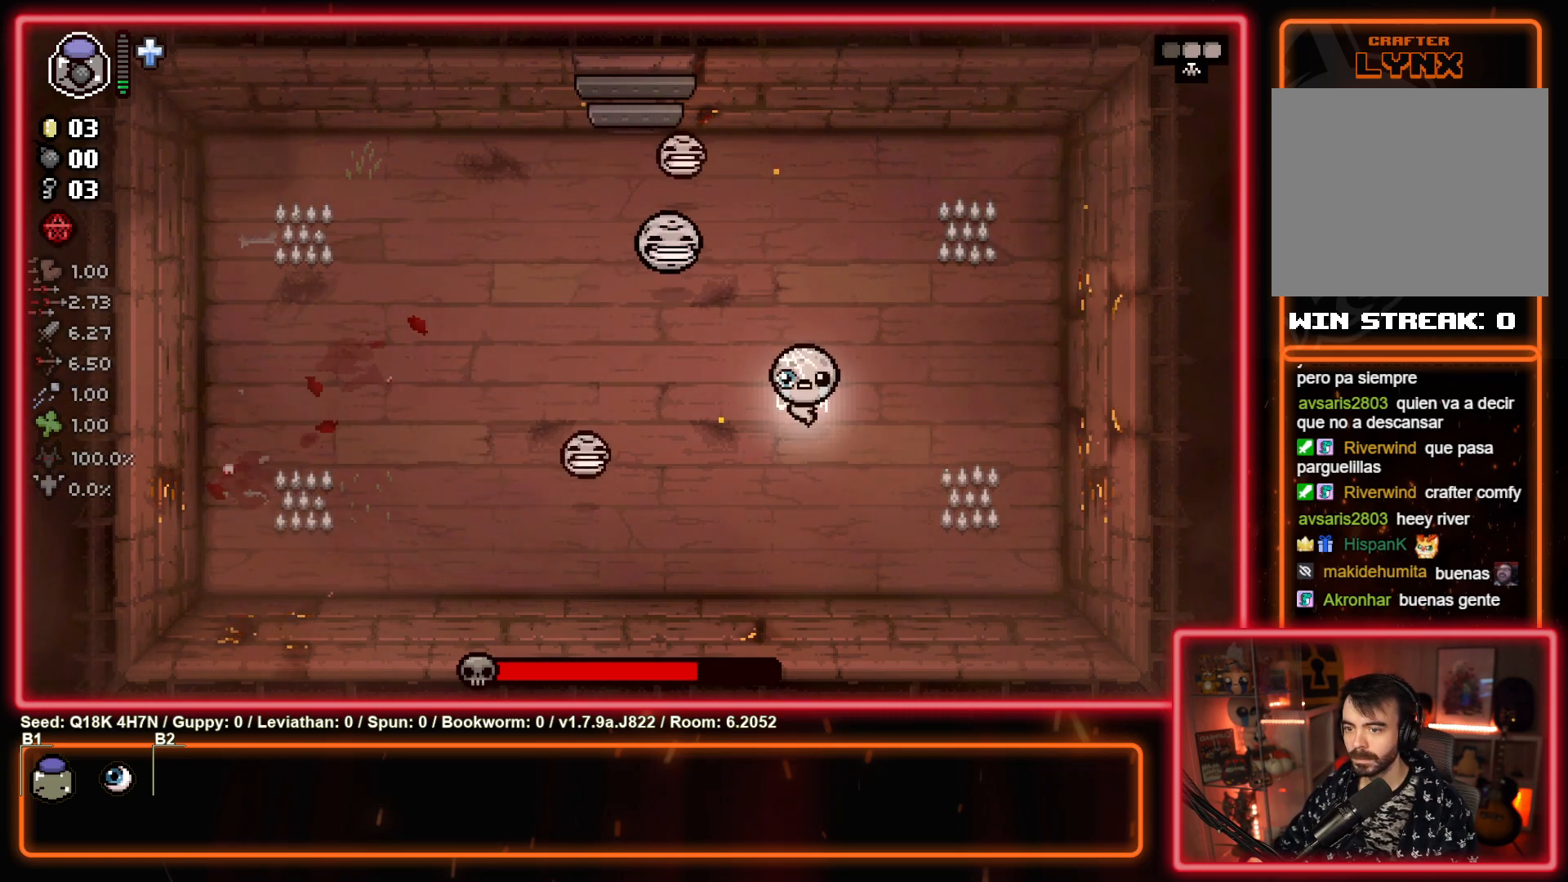
{"buttons": [], "left_stick": "down-left", "events": [[83, "SQUARE", "down"], [133, "left_stick", "down-right"], [183, "left_stick", "down"], [217, "SQUARE", "up"], [350, "left_stick", "down-left"]]}
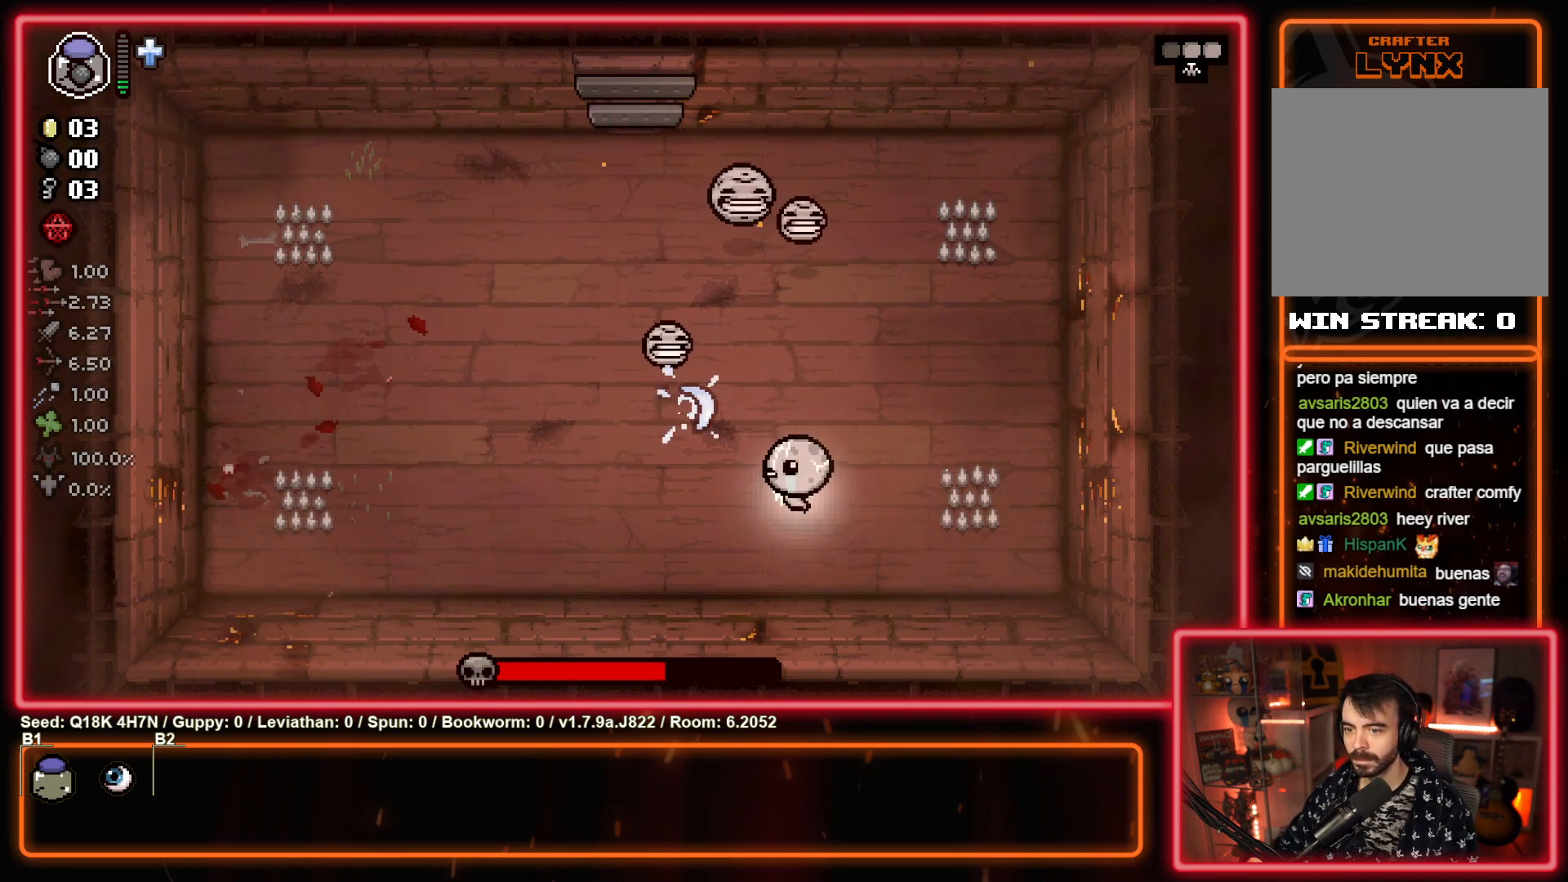
{"buttons": ["TRIANGLE"], "left_stick": "up-right", "events": [[17, "left_stick", "center"], [217, "TRIANGLE", "down"], [250, "left_stick", "up"], [367, "TRIANGLE", "up"], [467, "left_stick", "up-right"], [500, "TRIANGLE", "down"]]}
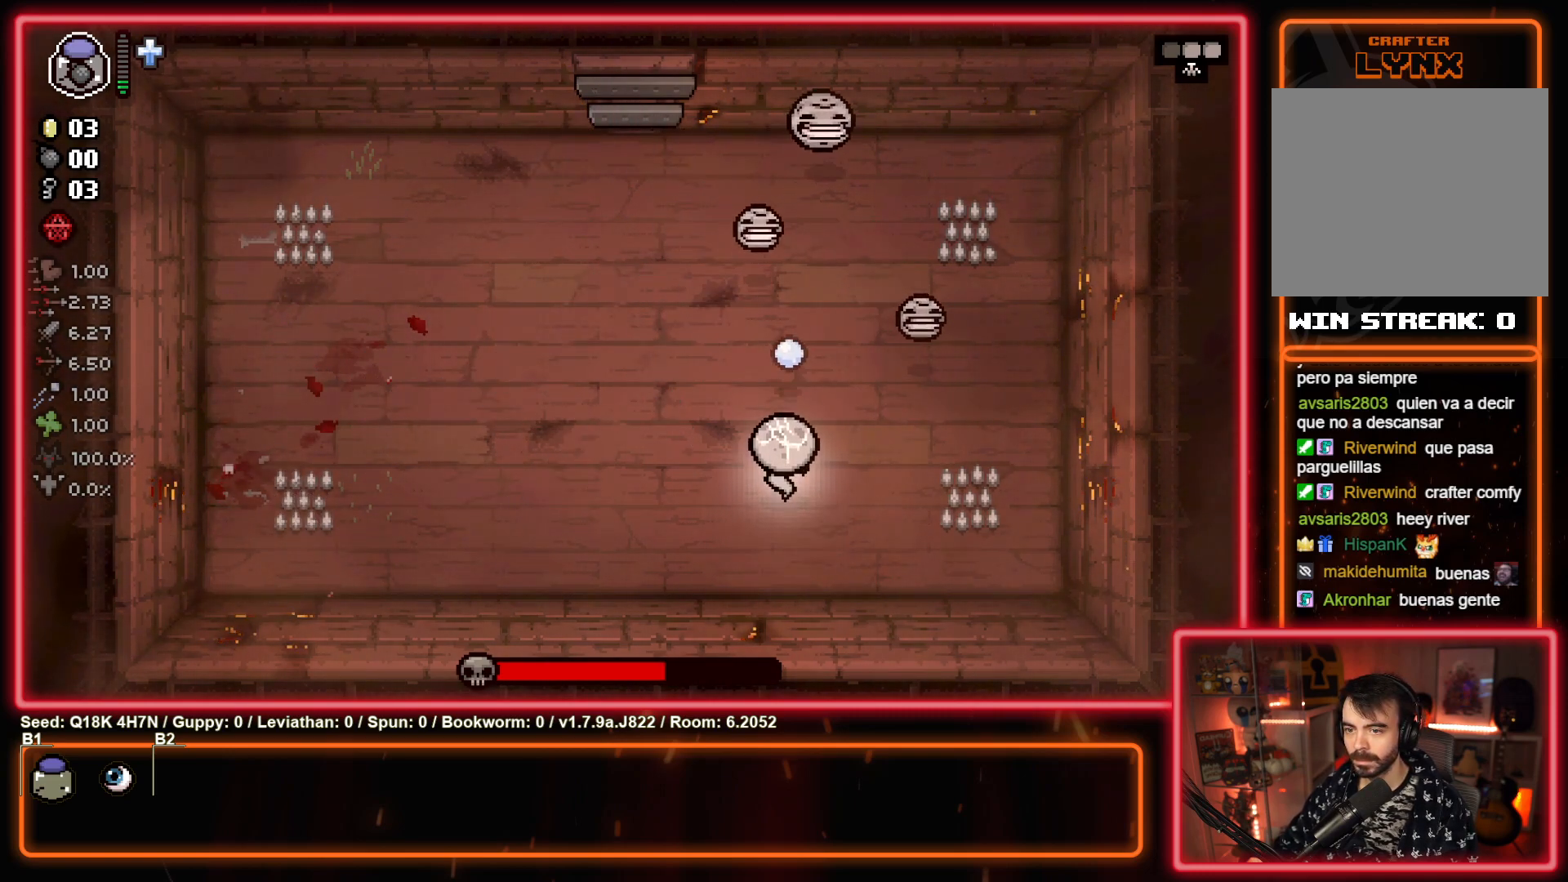
{"buttons": [], "left_stick": "down", "events": [[233, "TRIANGLE", "up"], [233, "left_stick", "center"], [317, "left_stick", "down"]]}
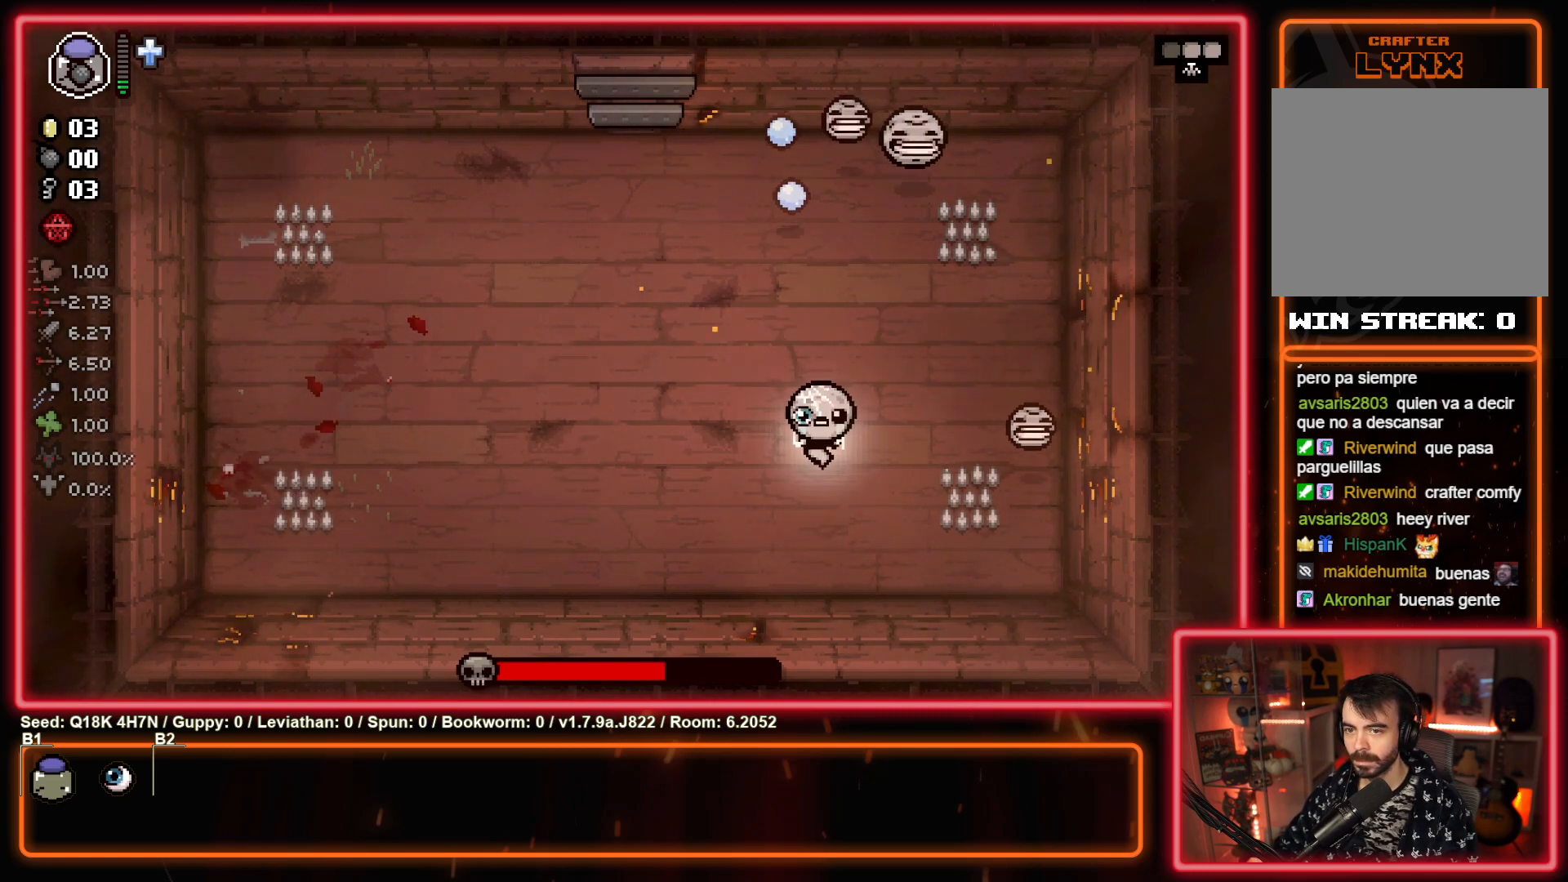
{"buttons": ["CIRCLE"], "left_stick": "left", "events": [[17, "left_stick", "center"], [33, "CIRCLE", "down"], [133, "left_stick", "left"], [317, "left_stick", "center"], [400, "left_stick", "left"]]}
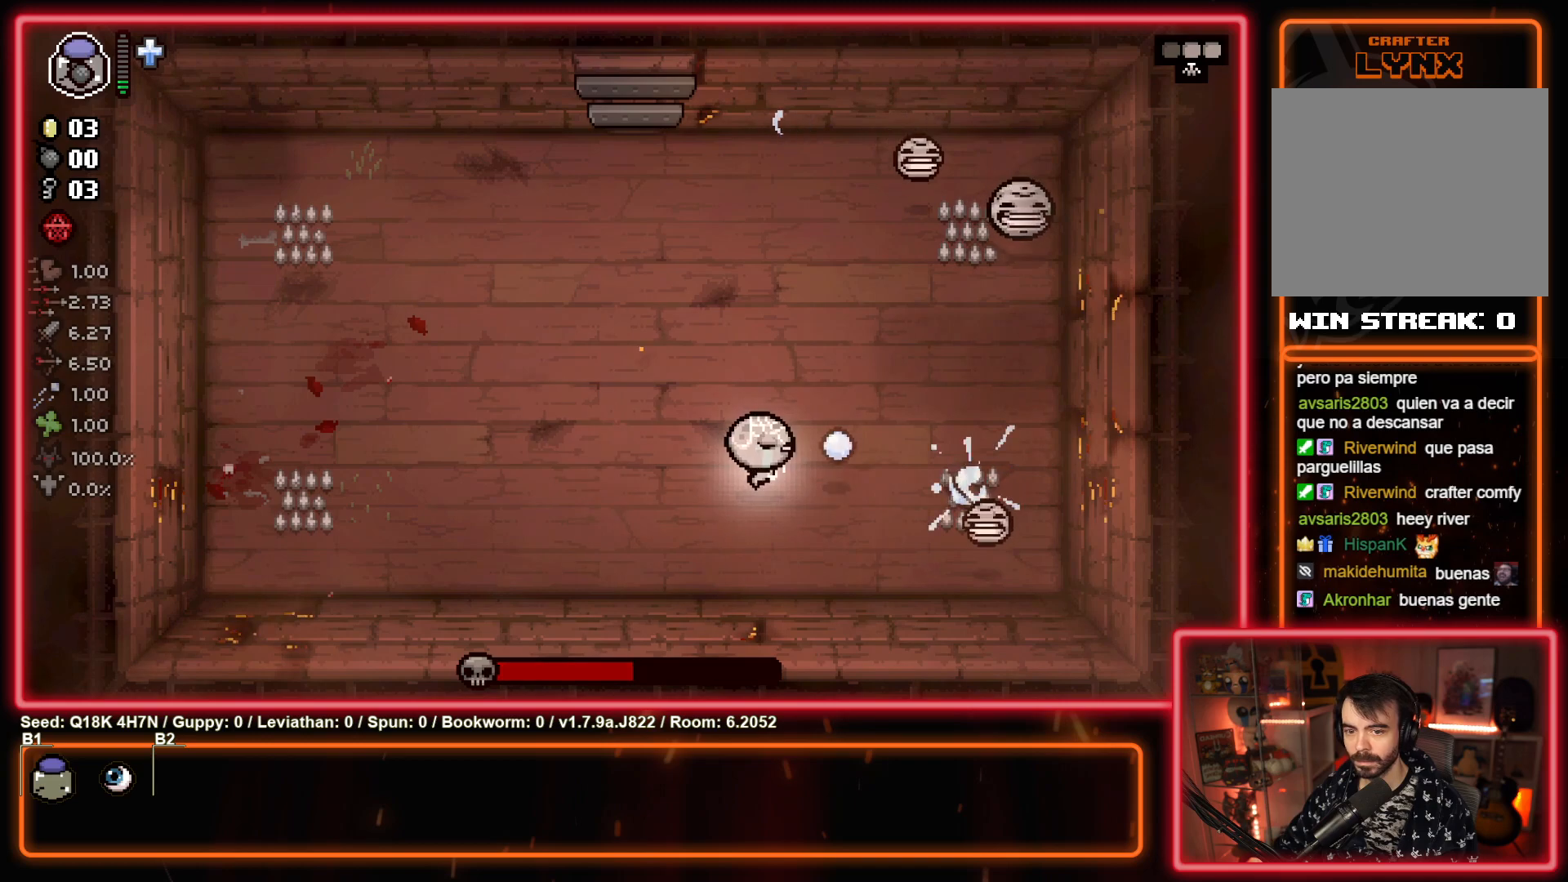
{"buttons": ["CIRCLE"], "left_stick": "center", "events": [[33, "left_stick", "down"], [183, "left_stick", "up"], [350, "left_stick", "up-left"], [500, "left_stick", "center"]]}
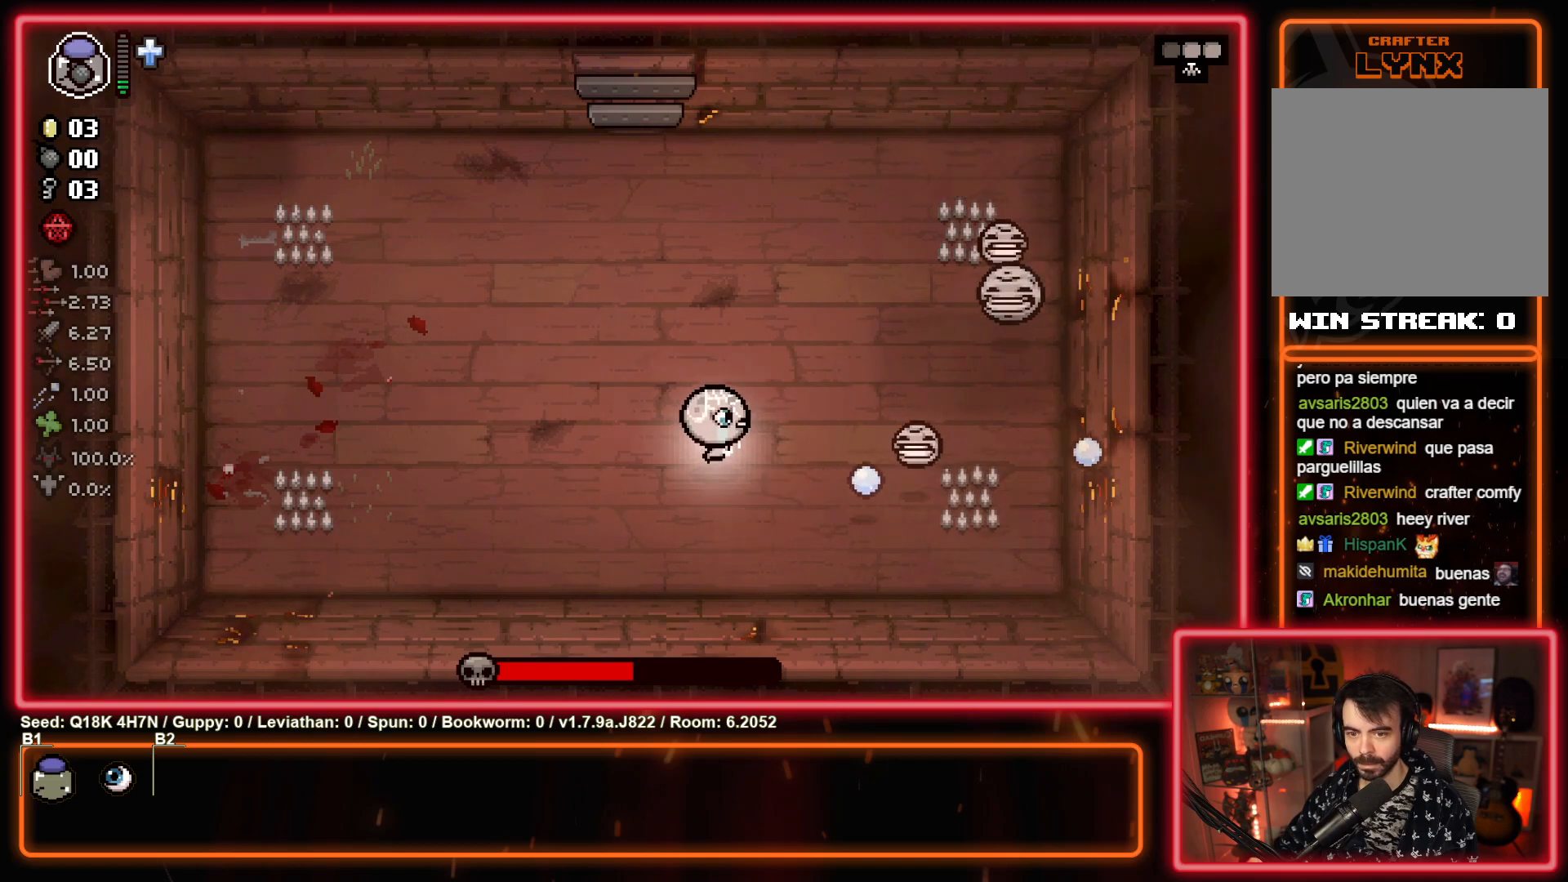
{"buttons": ["CIRCLE"], "left_stick": "up", "events": [[100, "left_stick", "up-left"], [317, "left_stick", "center"], [450, "left_stick", "up"]]}
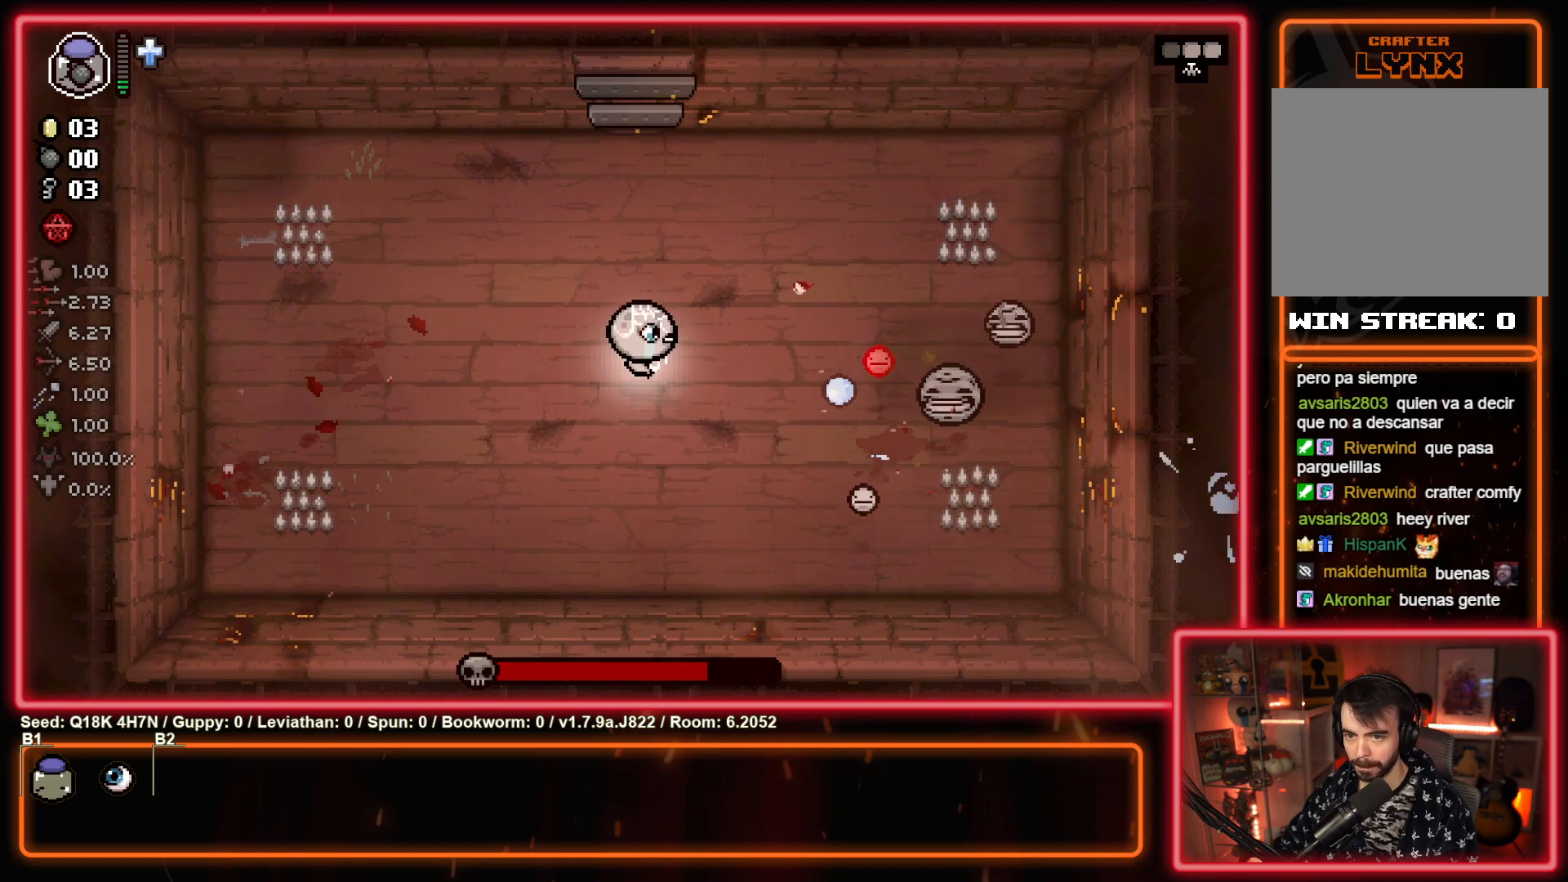
{"buttons": ["CIRCLE"], "left_stick": "center", "events": [[50, "left_stick", "center"], [167, "left_stick", "up"], [350, "left_stick", "up-right"], [467, "left_stick", "center"]]}
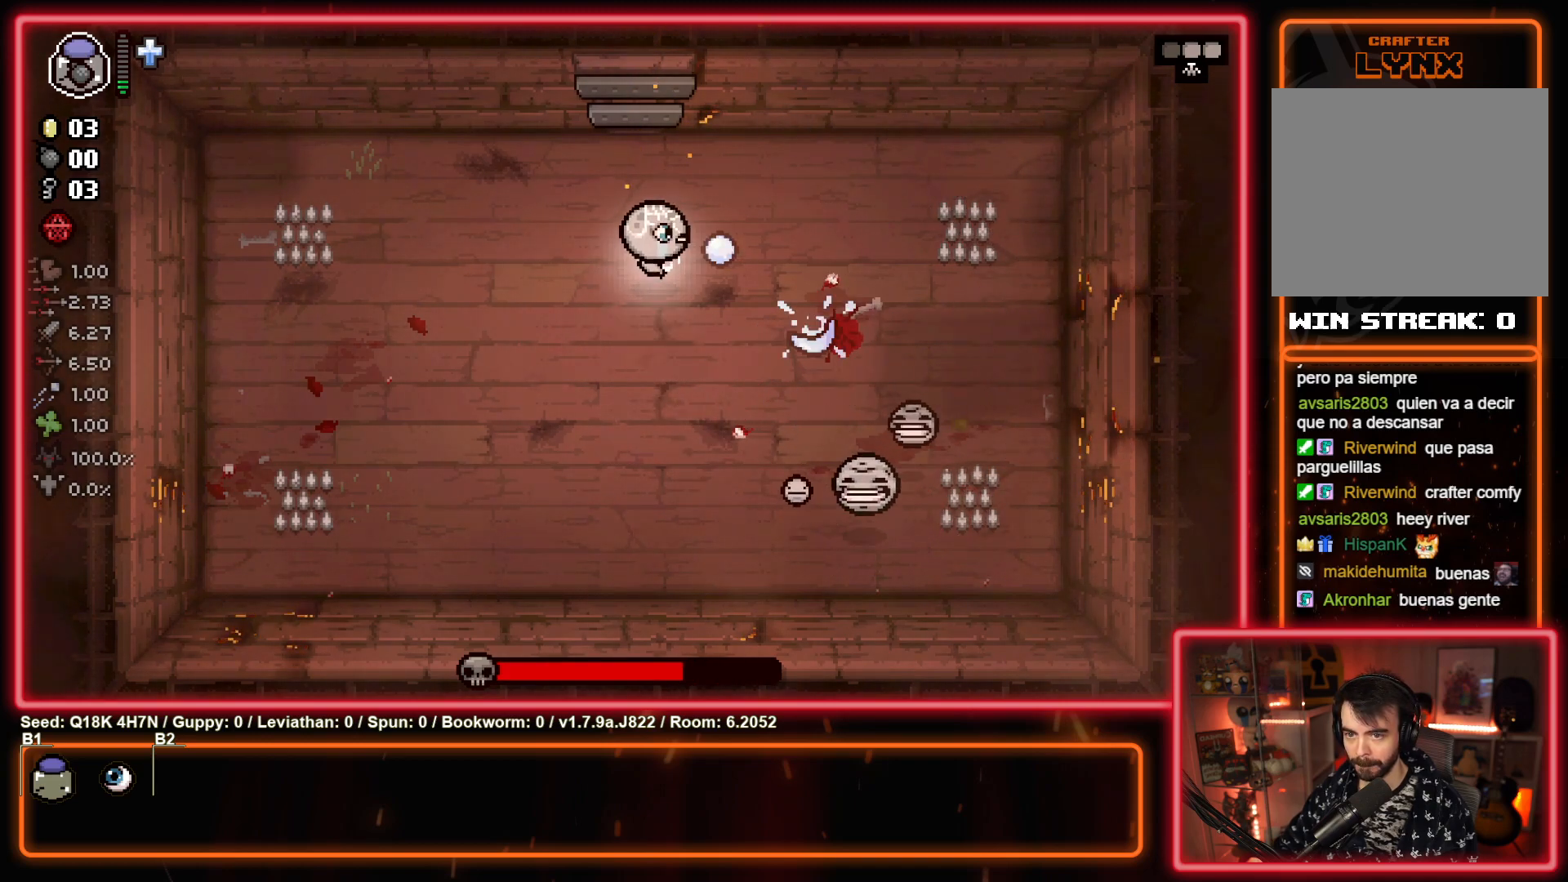
{"buttons": [], "left_stick": "down", "events": [[50, "left_stick", "left"], [267, "CIRCLE", "up"], [450, "left_stick", "down"]]}
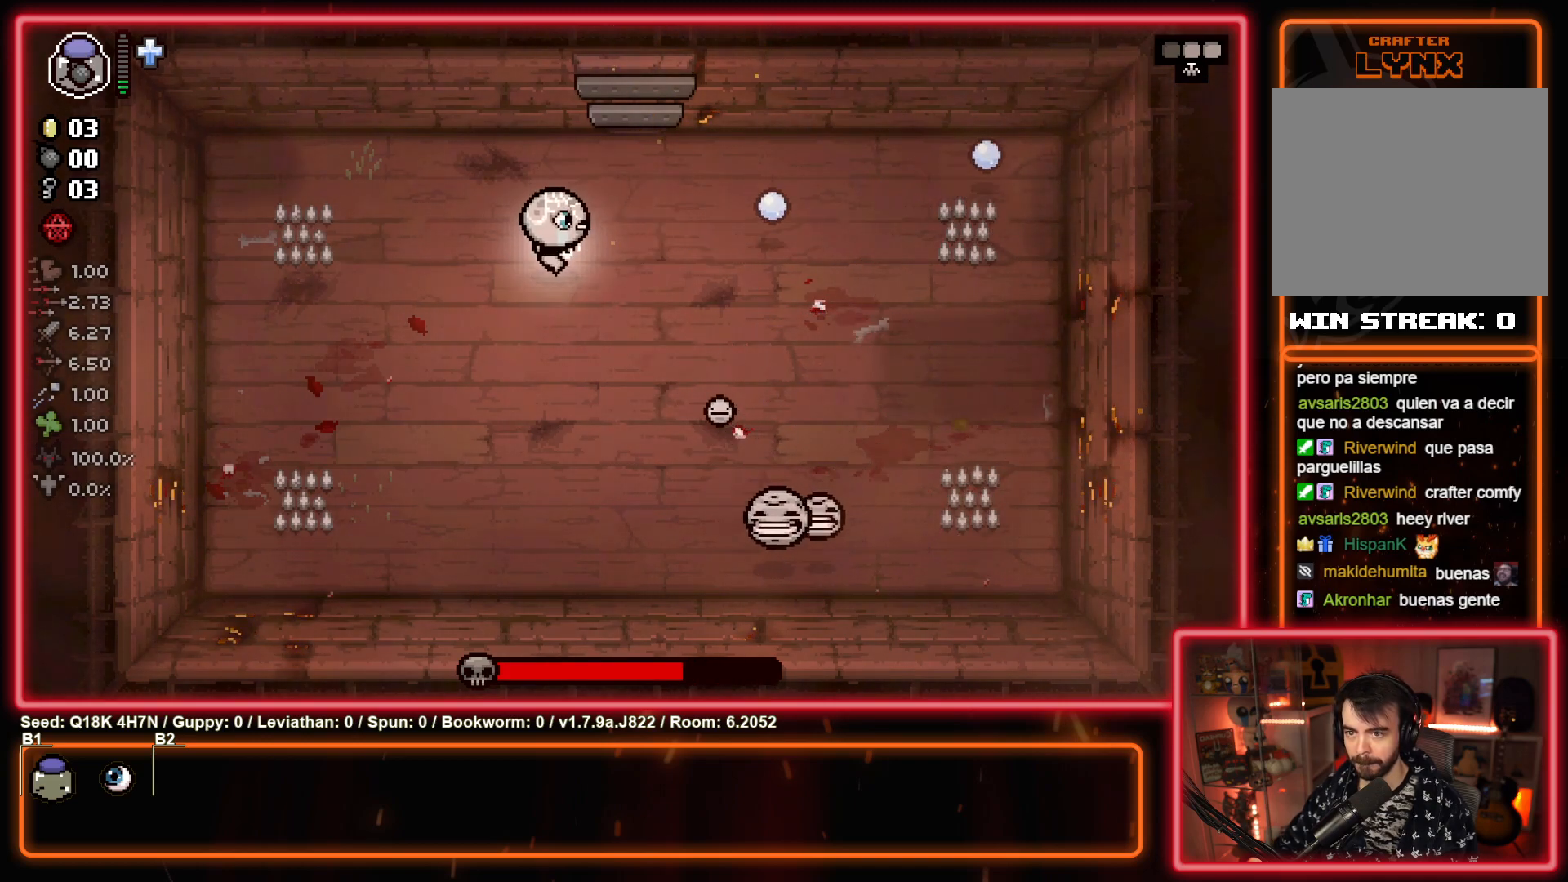
{"buttons": ["CIRCLE"], "left_stick": "right", "events": [[150, "CIRCLE", "down"], [150, "left_stick", "left"], [283, "CIRCLE", "up"], [450, "left_stick", "right"], [483, "CIRCLE", "down"]]}
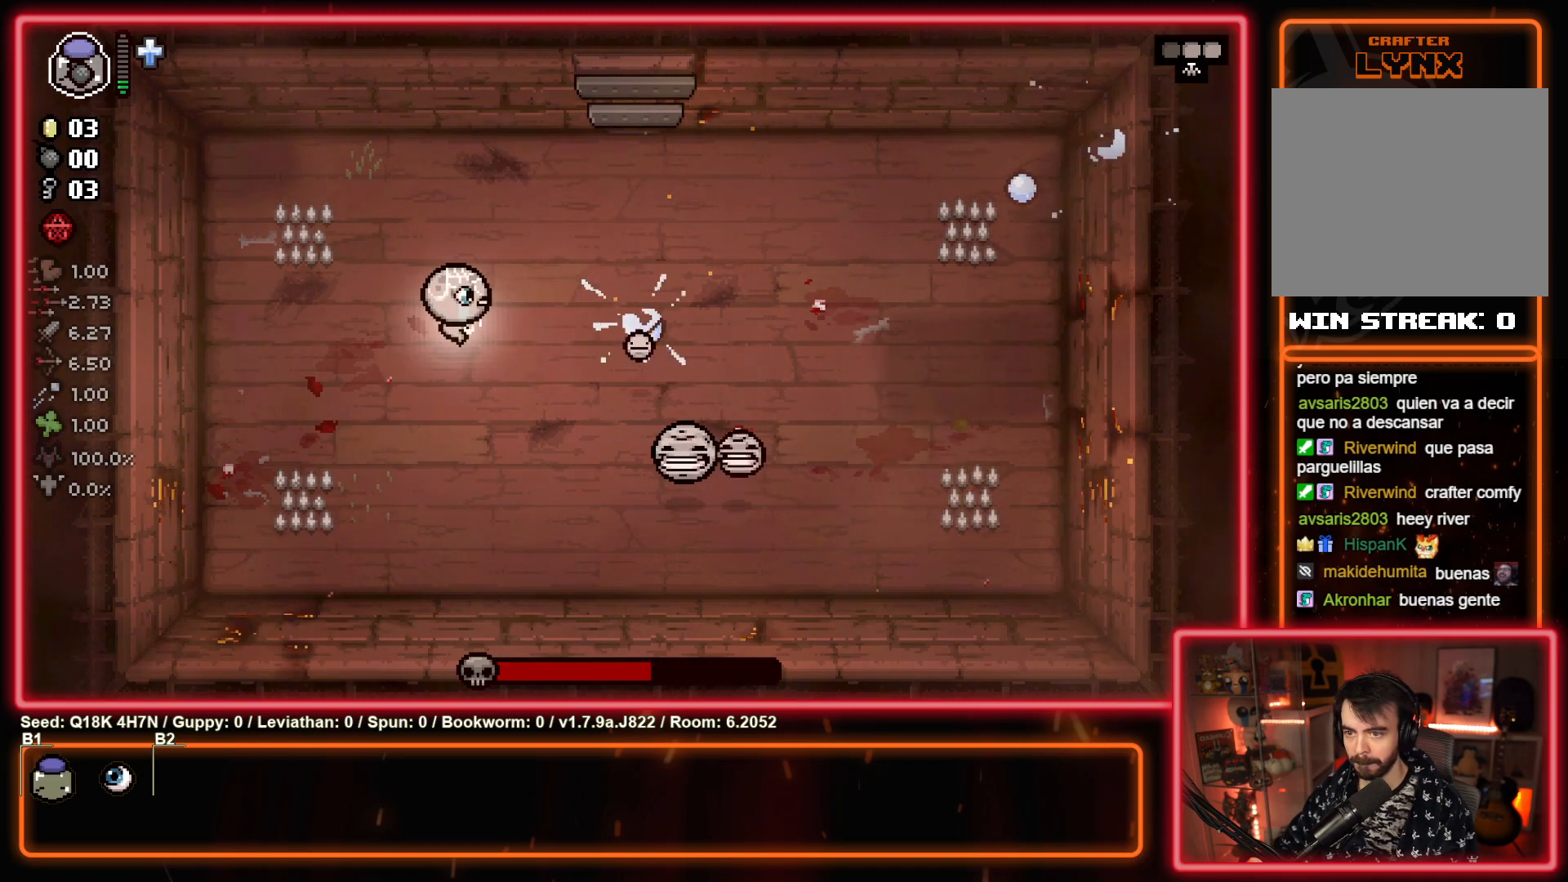
{"buttons": [], "left_stick": "left", "events": [[67, "left_stick", "left"], [133, "CIRCLE", "up"], [250, "left_stick", "center"], [333, "CIRCLE", "down"], [383, "left_stick", "up-left"], [467, "CIRCLE", "up"], [467, "left_stick", "left"]]}
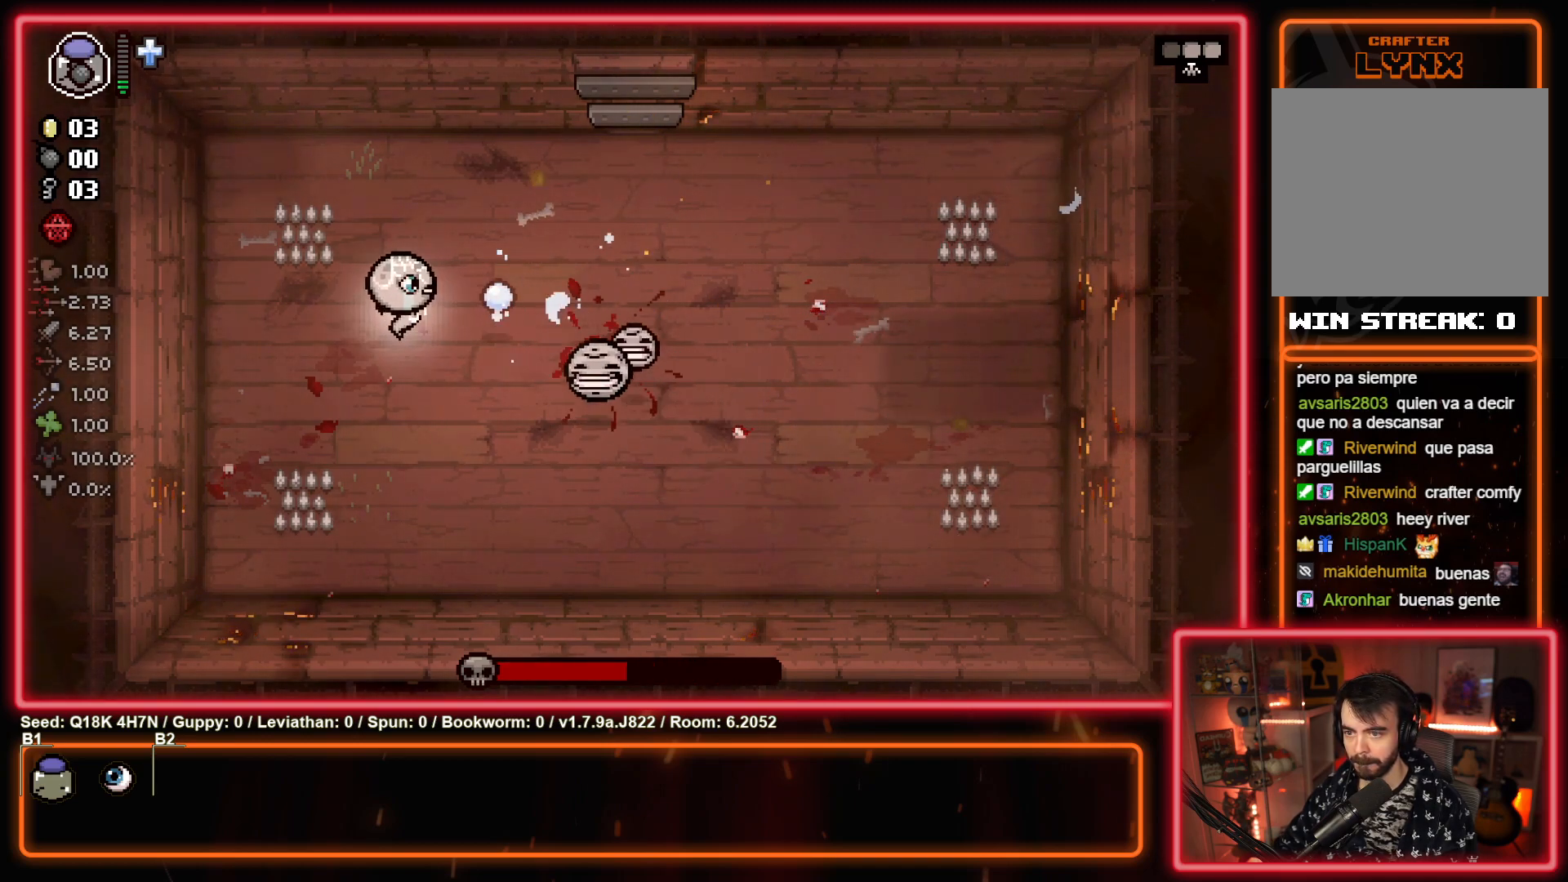
{"buttons": [], "left_stick": "down", "events": [[100, "left_stick", "down-left"], [300, "left_stick", "down"]]}
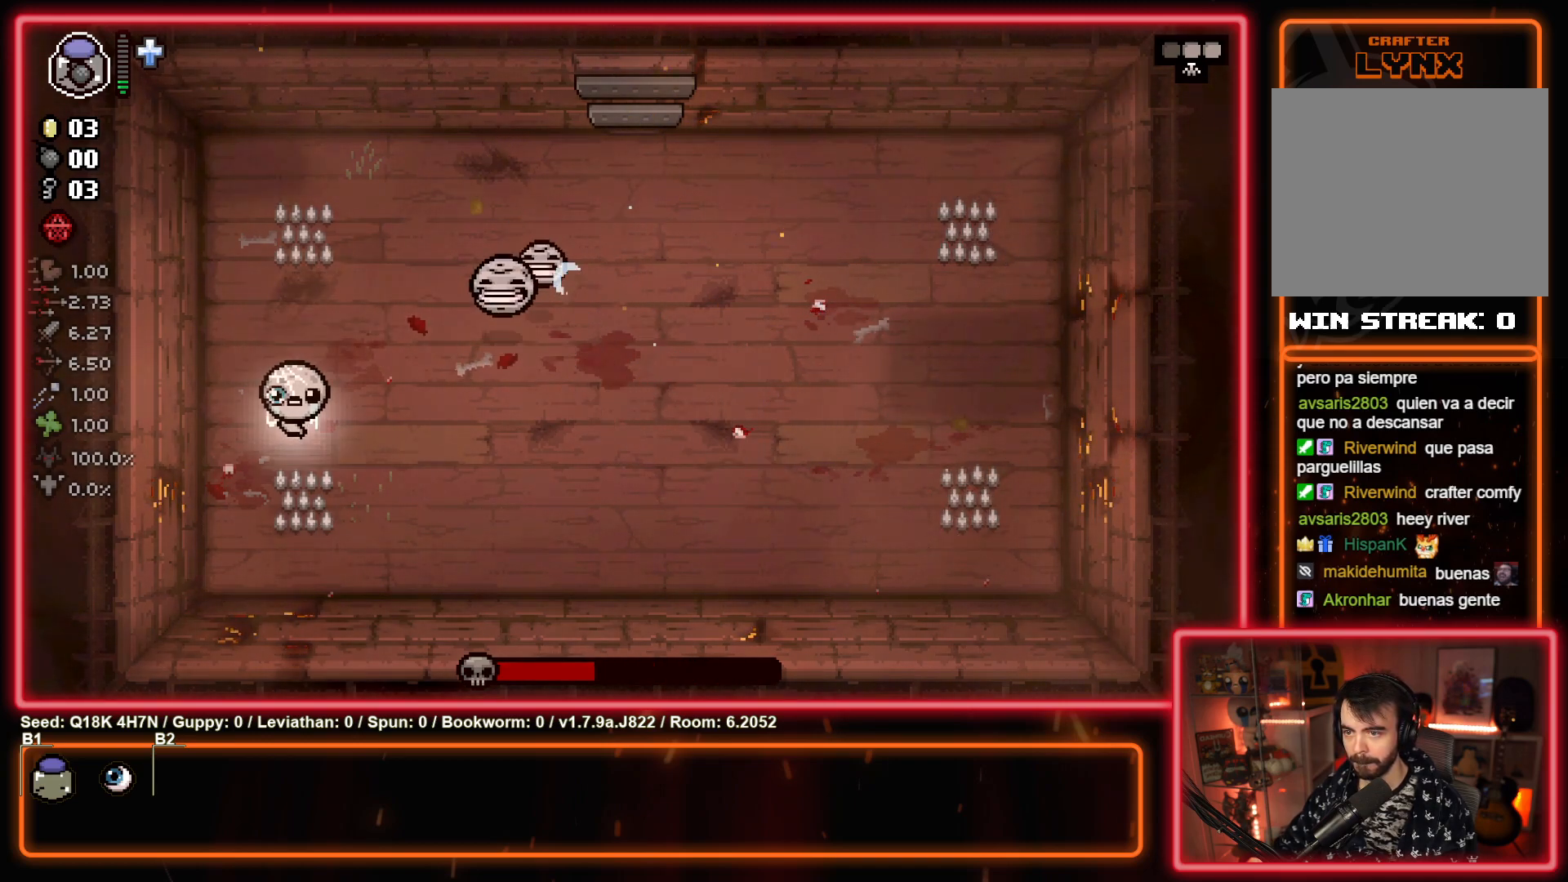
{"buttons": [], "left_stick": "up-left", "events": [[67, "left_stick", "right"], [133, "left_stick", "up-right"], [200, "TRIANGLE", "down"], [267, "left_stick", "center"], [367, "TRIANGLE", "up"], [417, "left_stick", "up-left"]]}
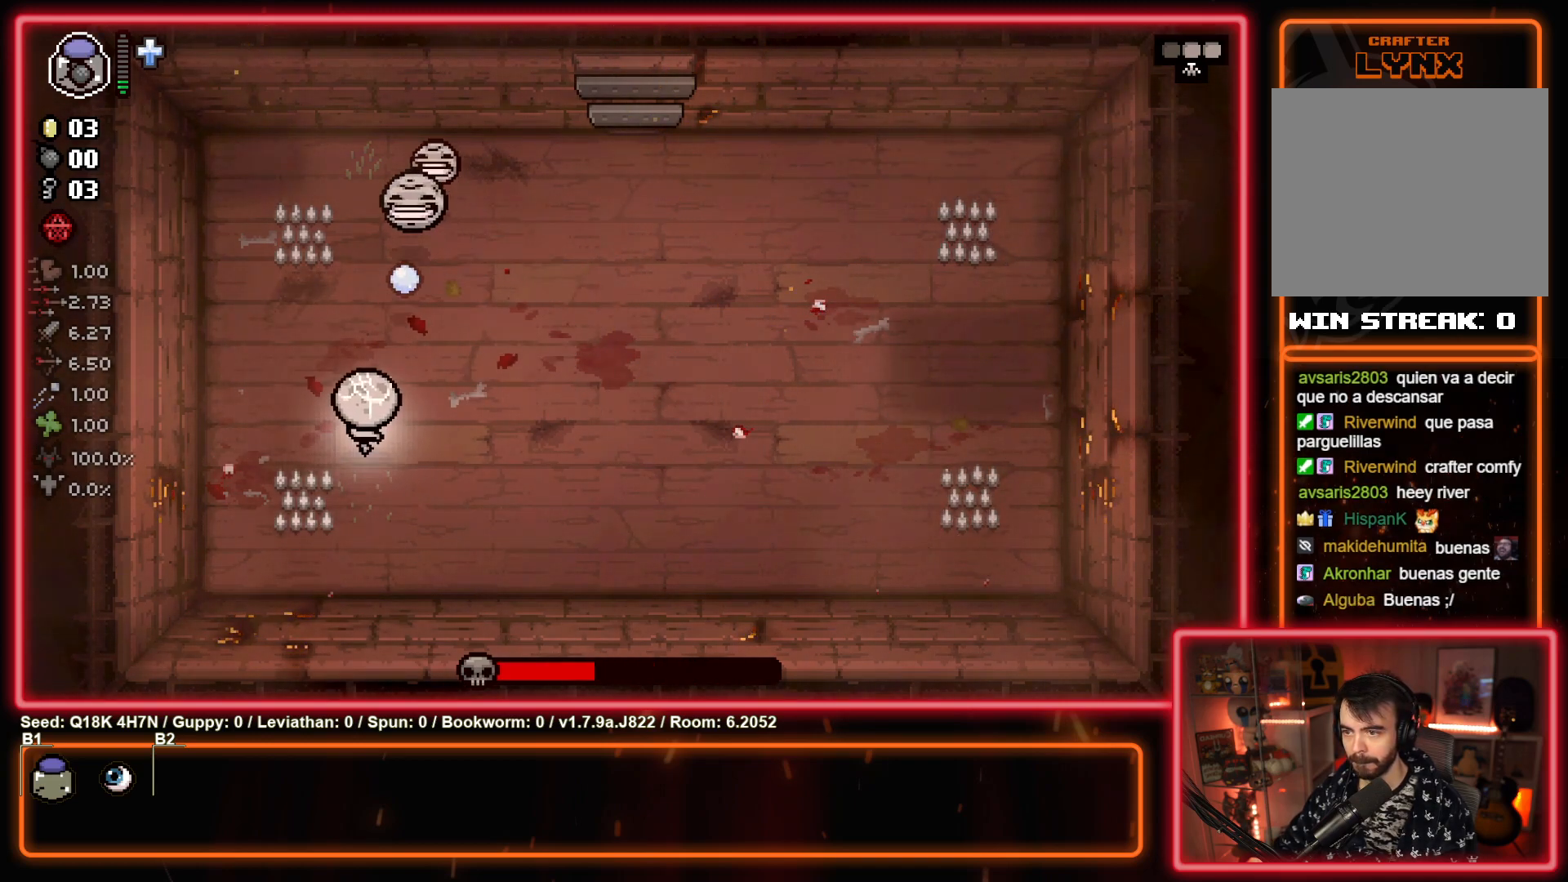
{"buttons": ["TRIANGLE"], "left_stick": "down", "events": [[17, "left_stick", "up"], [67, "TRIANGLE", "down"], [133, "left_stick", "center"], [217, "left_stick", "left"], [267, "TRIANGLE", "up"], [367, "left_stick", "down"], [433, "TRIANGLE", "down"]]}
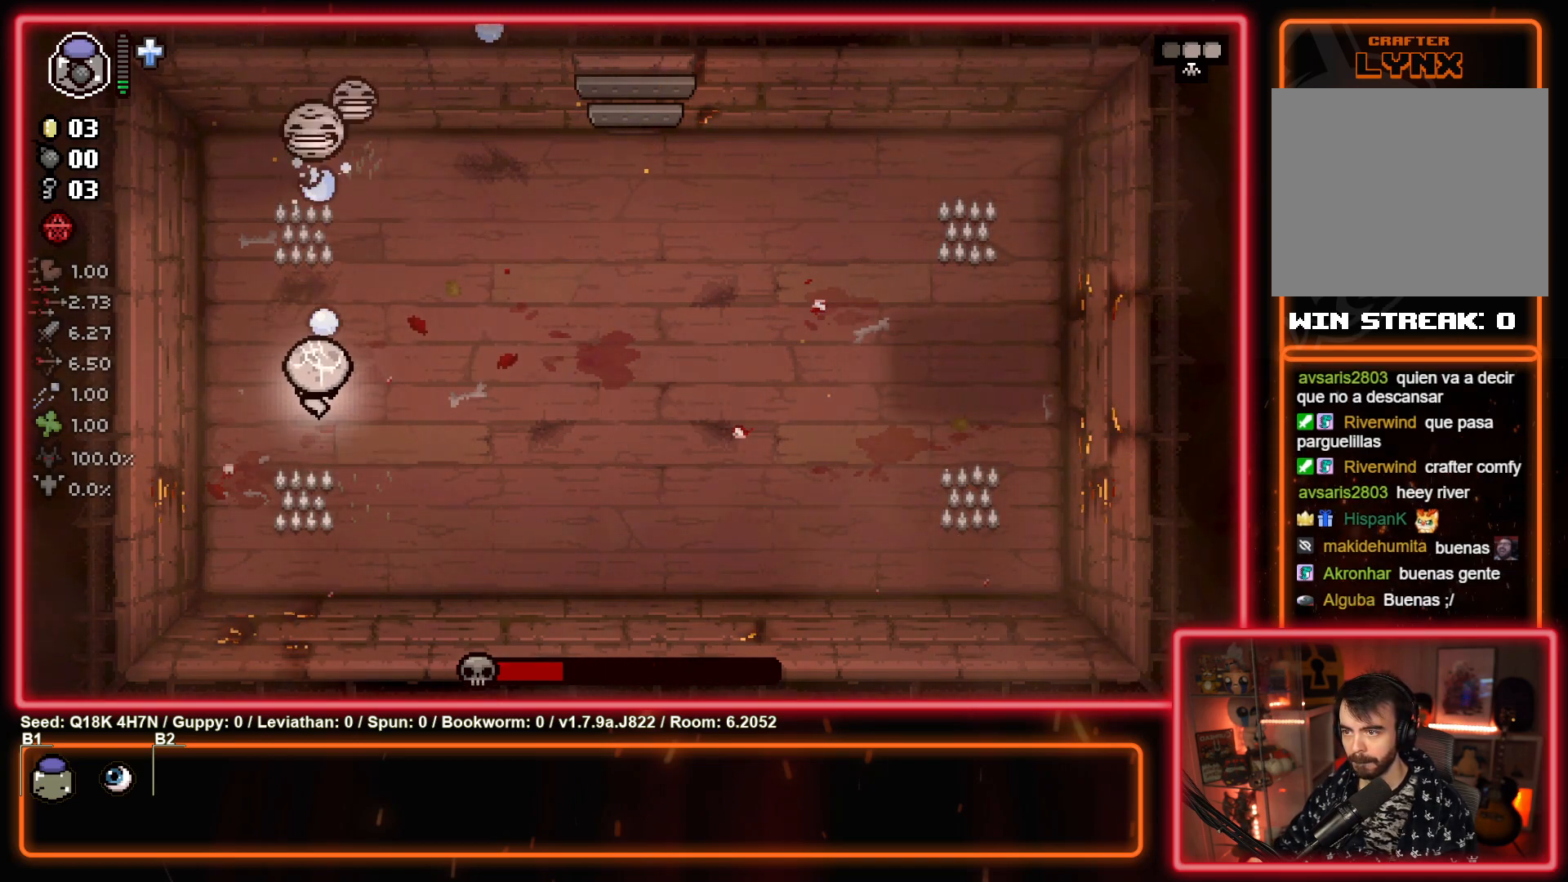
{"buttons": [], "left_stick": "up-right", "events": [[133, "TRIANGLE", "up"], [283, "left_stick", "right"], [467, "left_stick", "up-right"]]}
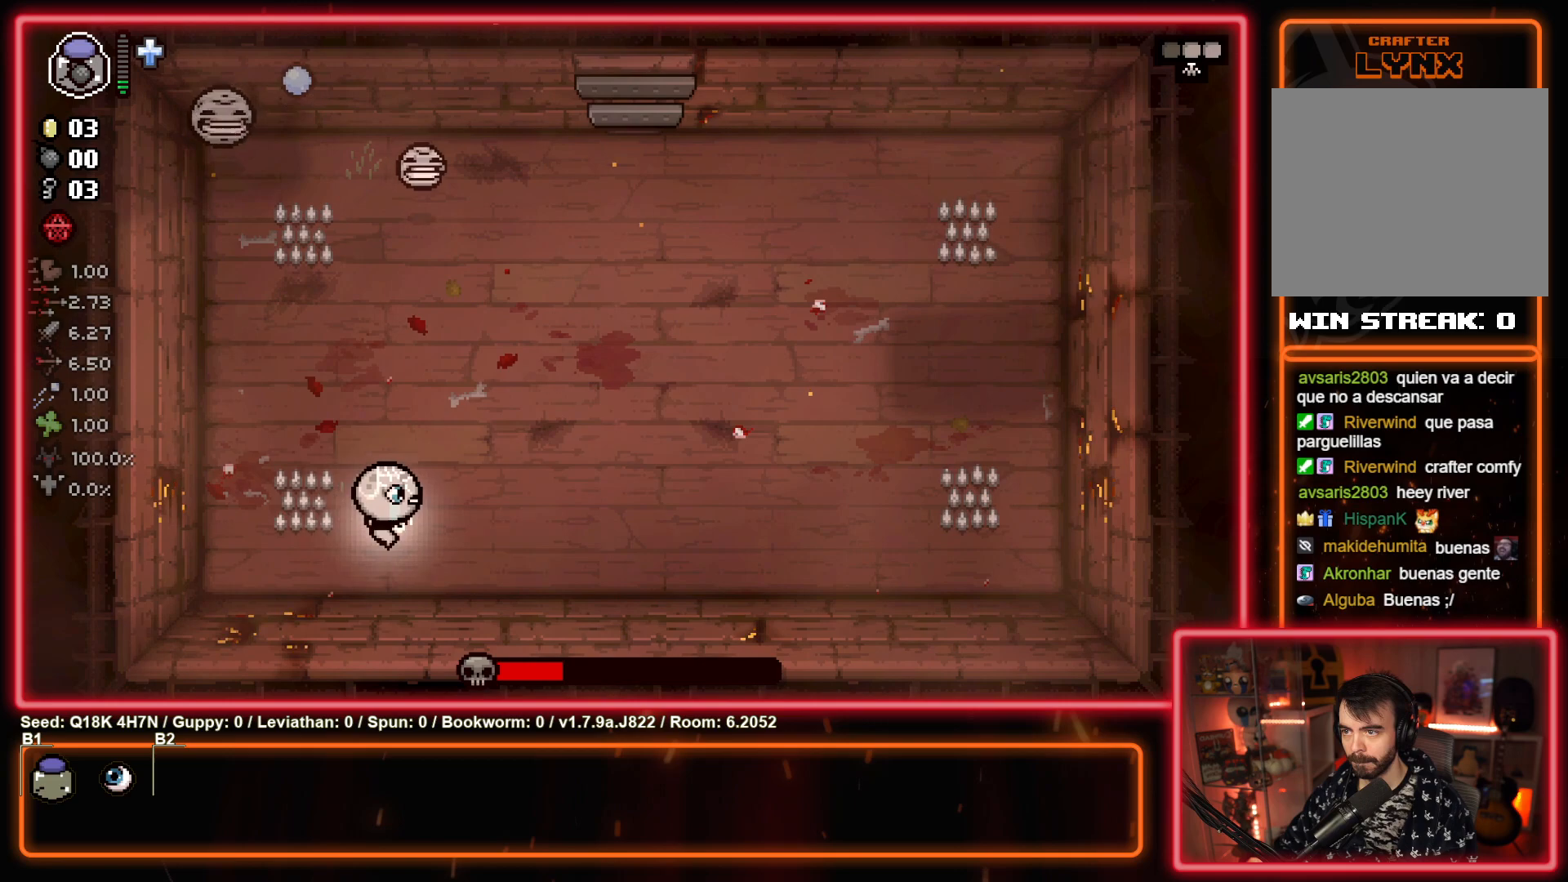
{"buttons": [], "left_stick": "right", "events": [[50, "TRIANGLE", "down"], [133, "left_stick", "right"], [217, "TRIANGLE", "up"]]}
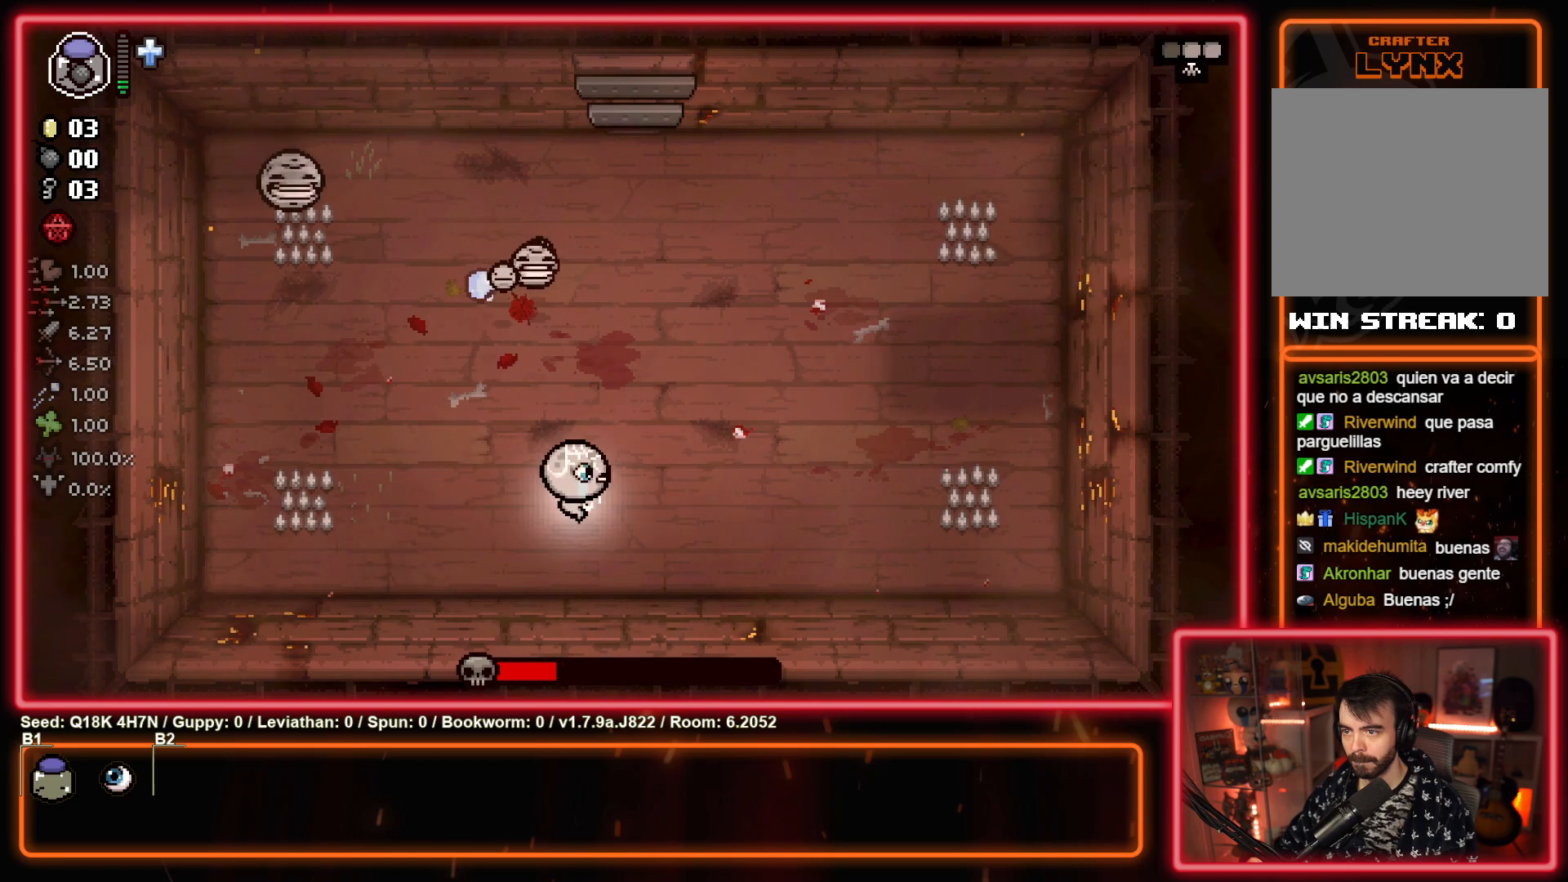
{"buttons": [], "left_stick": "up-right", "events": [[433, "left_stick", "up-right"]]}
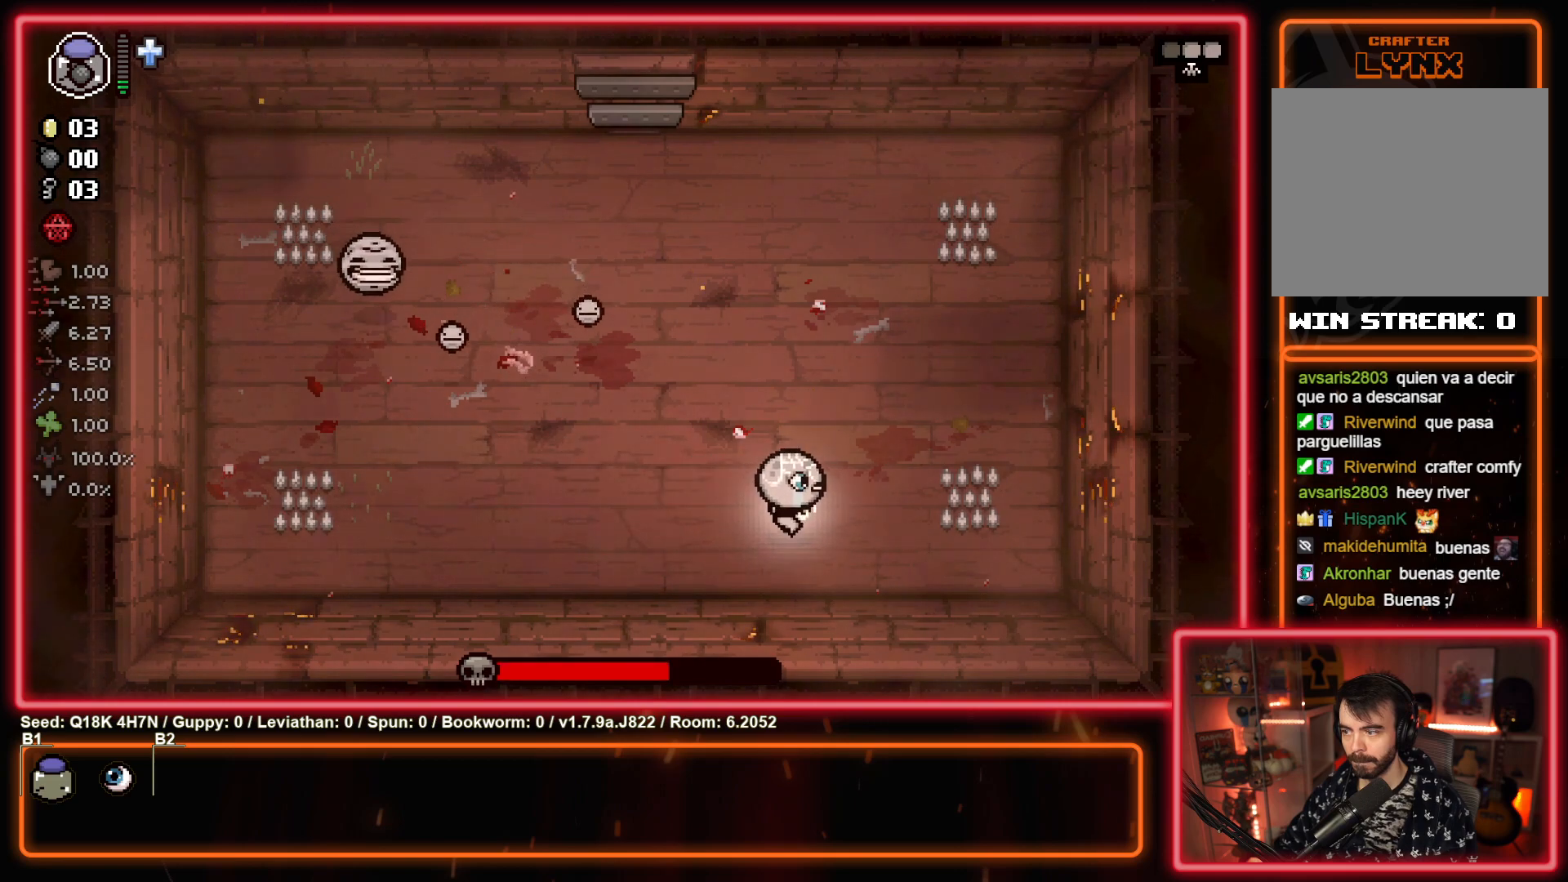
{"buttons": ["SQUARE"], "left_stick": "center", "events": [[100, "SQUARE", "down"], [117, "left_stick", "right"], [217, "left_stick", "center"], [250, "SQUARE", "up"], [400, "SQUARE", "down"]]}
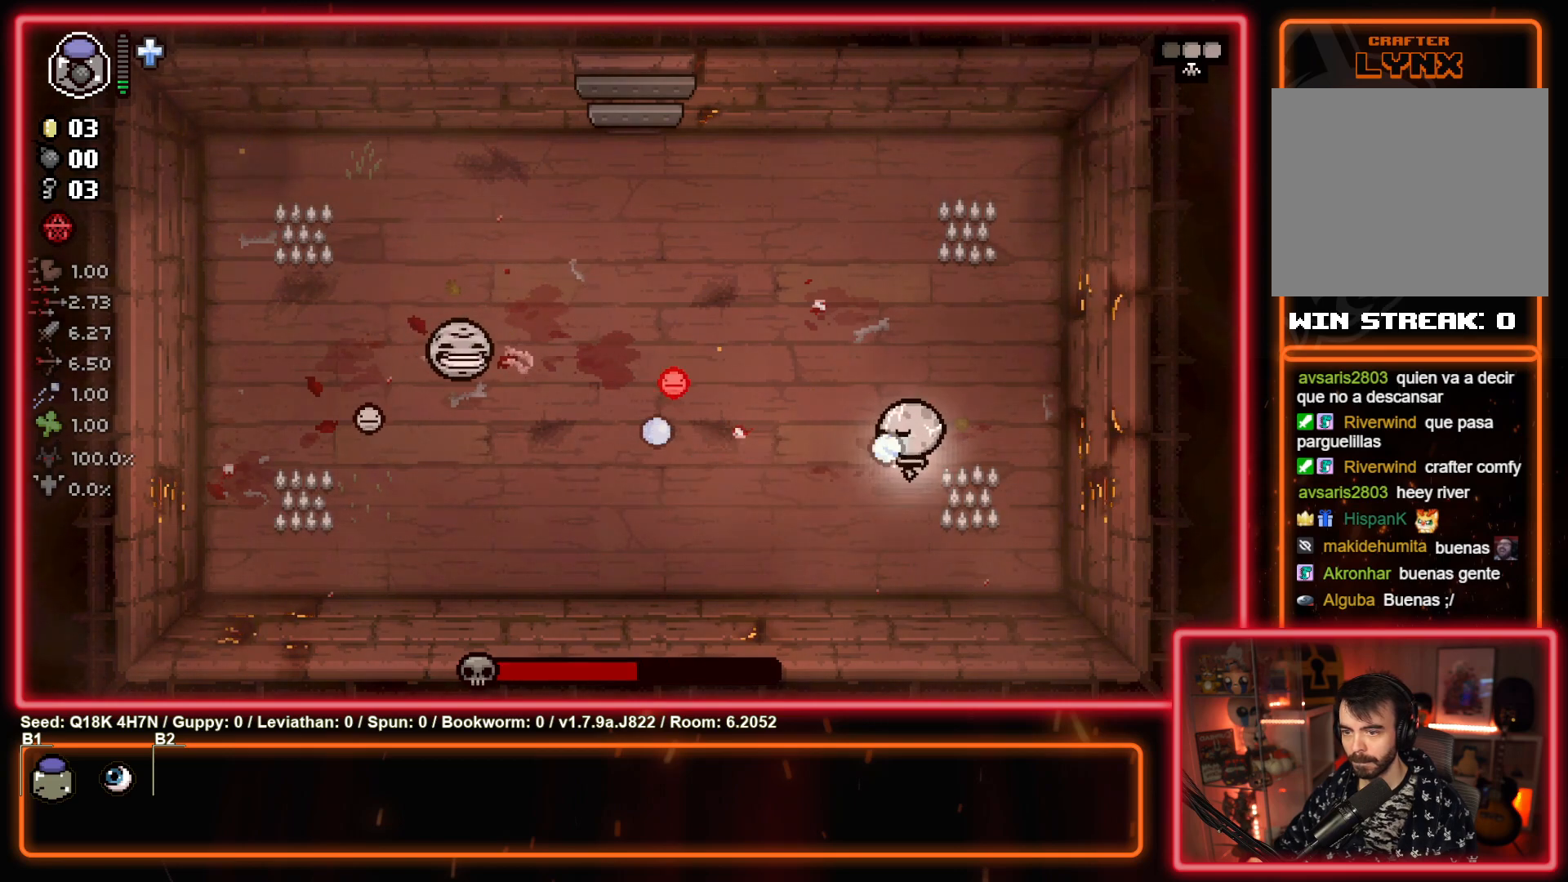
{"buttons": [], "left_stick": "up-right", "events": [[67, "left_stick", "right"], [117, "SQUARE", "up"], [233, "left_stick", "center"], [300, "SQUARE", "down"], [317, "left_stick", "right"], [433, "left_stick", "up-right"], [483, "SQUARE", "up"]]}
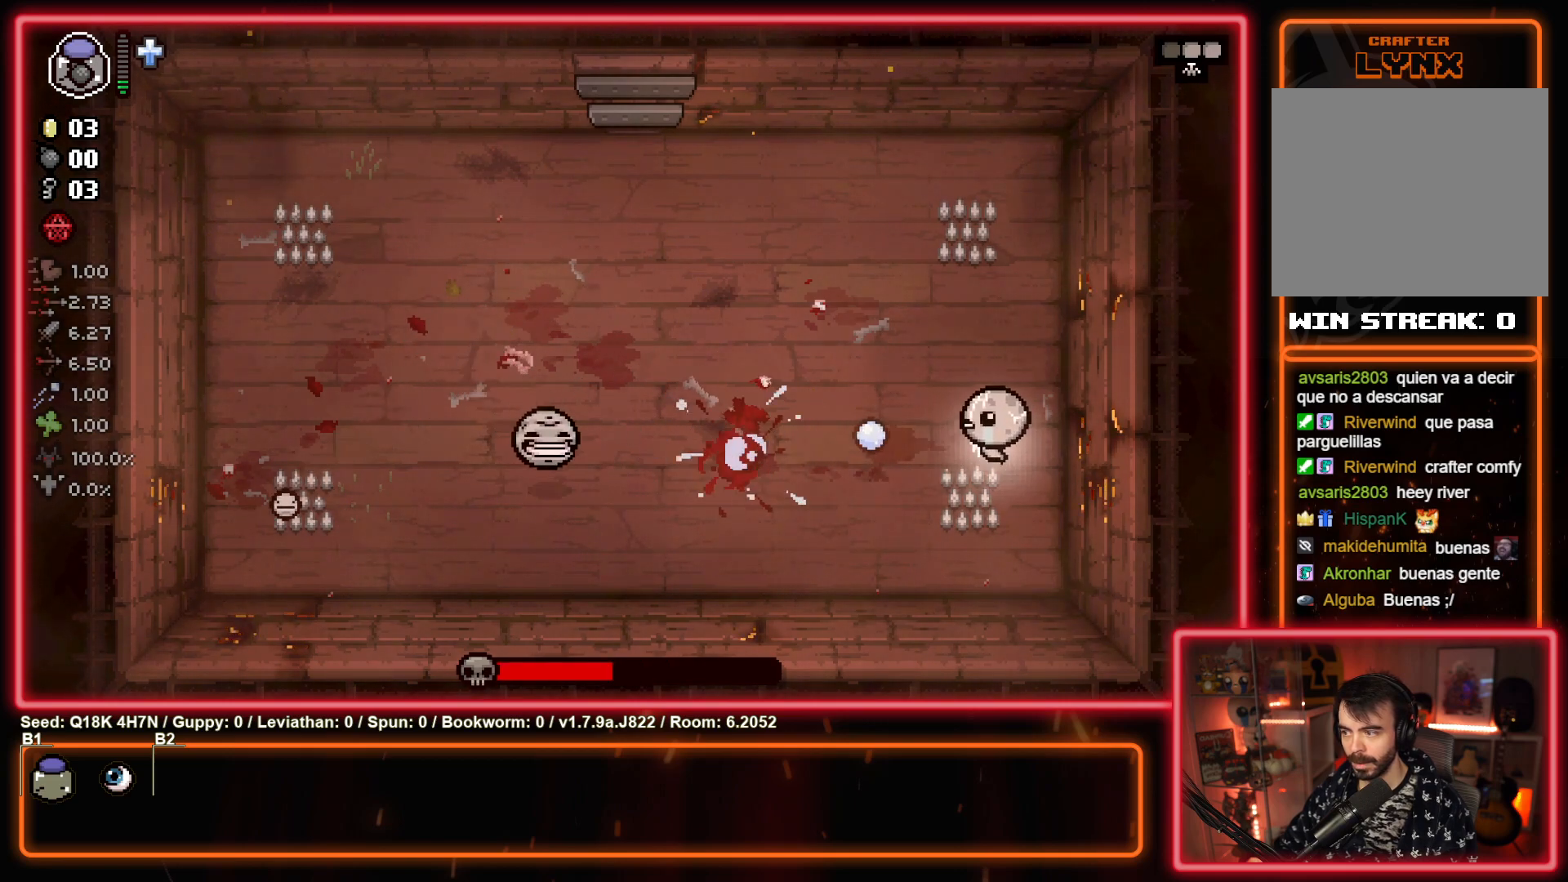
{"buttons": [], "left_stick": "up-left", "events": [[117, "left_stick", "up-left"]]}
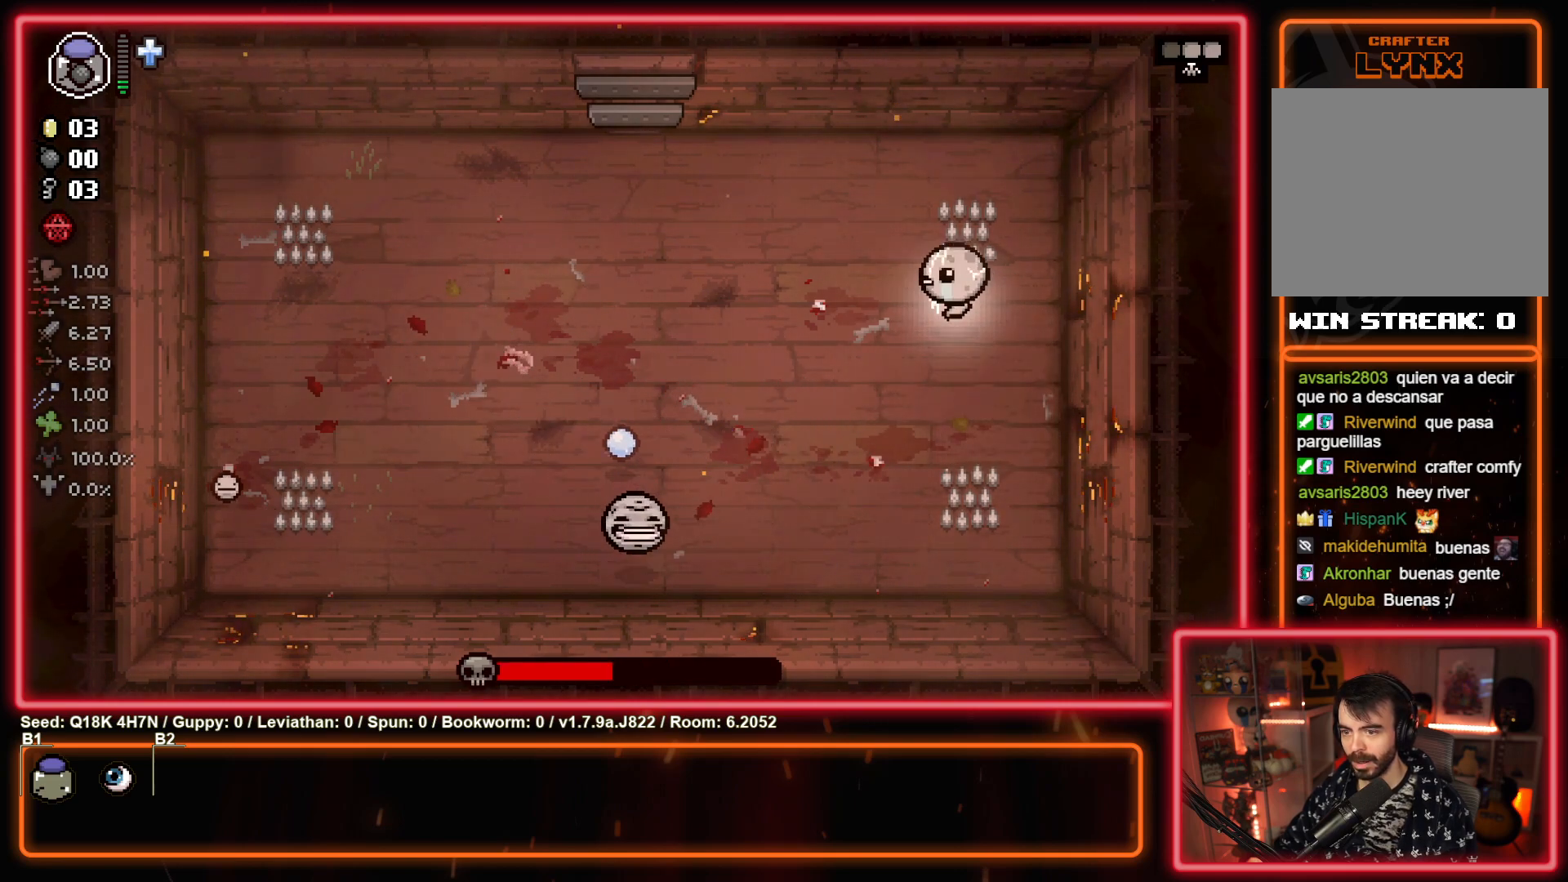
{"buttons": [], "left_stick": "left", "events": [[67, "left_stick", "left"]]}
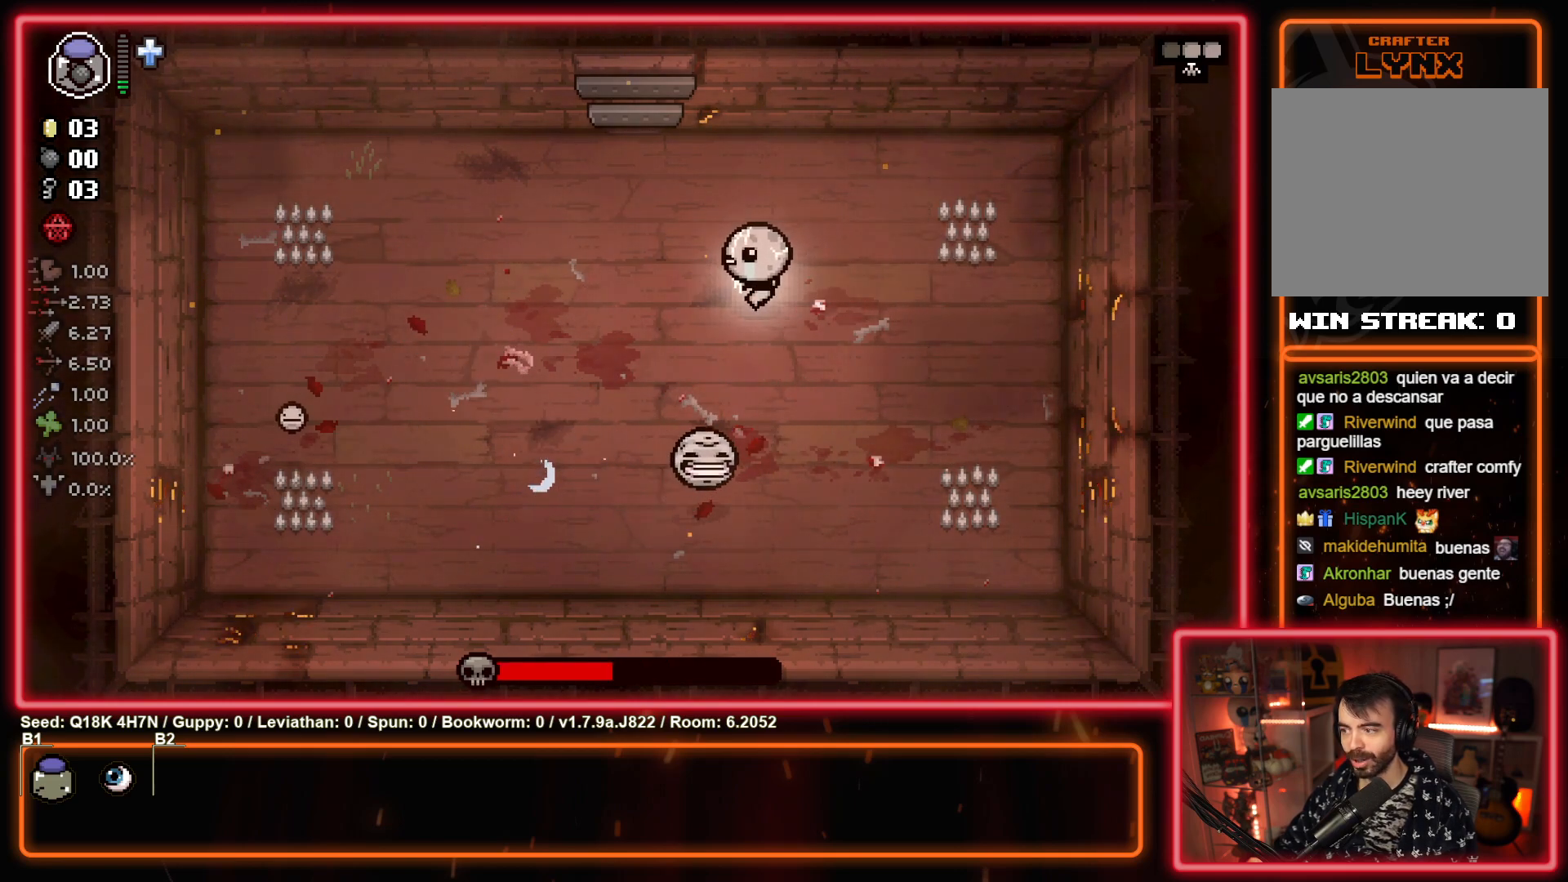
{"buttons": [], "left_stick": "up", "events": [[183, "left_stick", "down-left"], [317, "SQUARE", "down"], [350, "left_stick", "center"], [417, "SQUARE", "up"], [450, "left_stick", "up"]]}
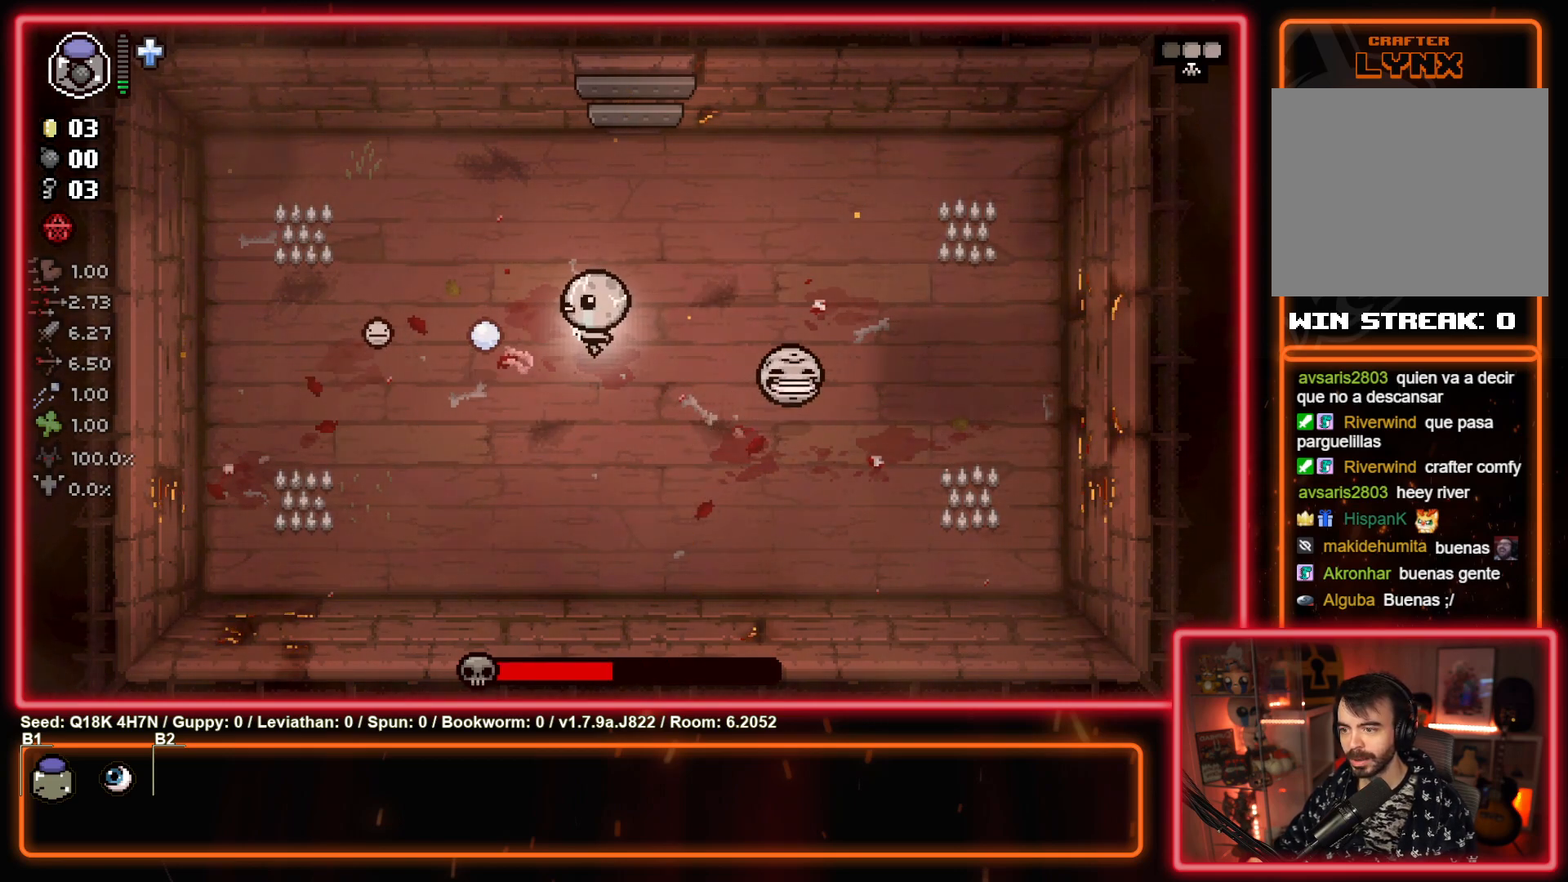
{"buttons": [], "left_stick": "up-right", "events": [[17, "left_stick", "up-left"], [183, "SQUARE", "down"], [200, "left_stick", "center"], [267, "SQUARE", "up"], [283, "left_stick", "up-right"]]}
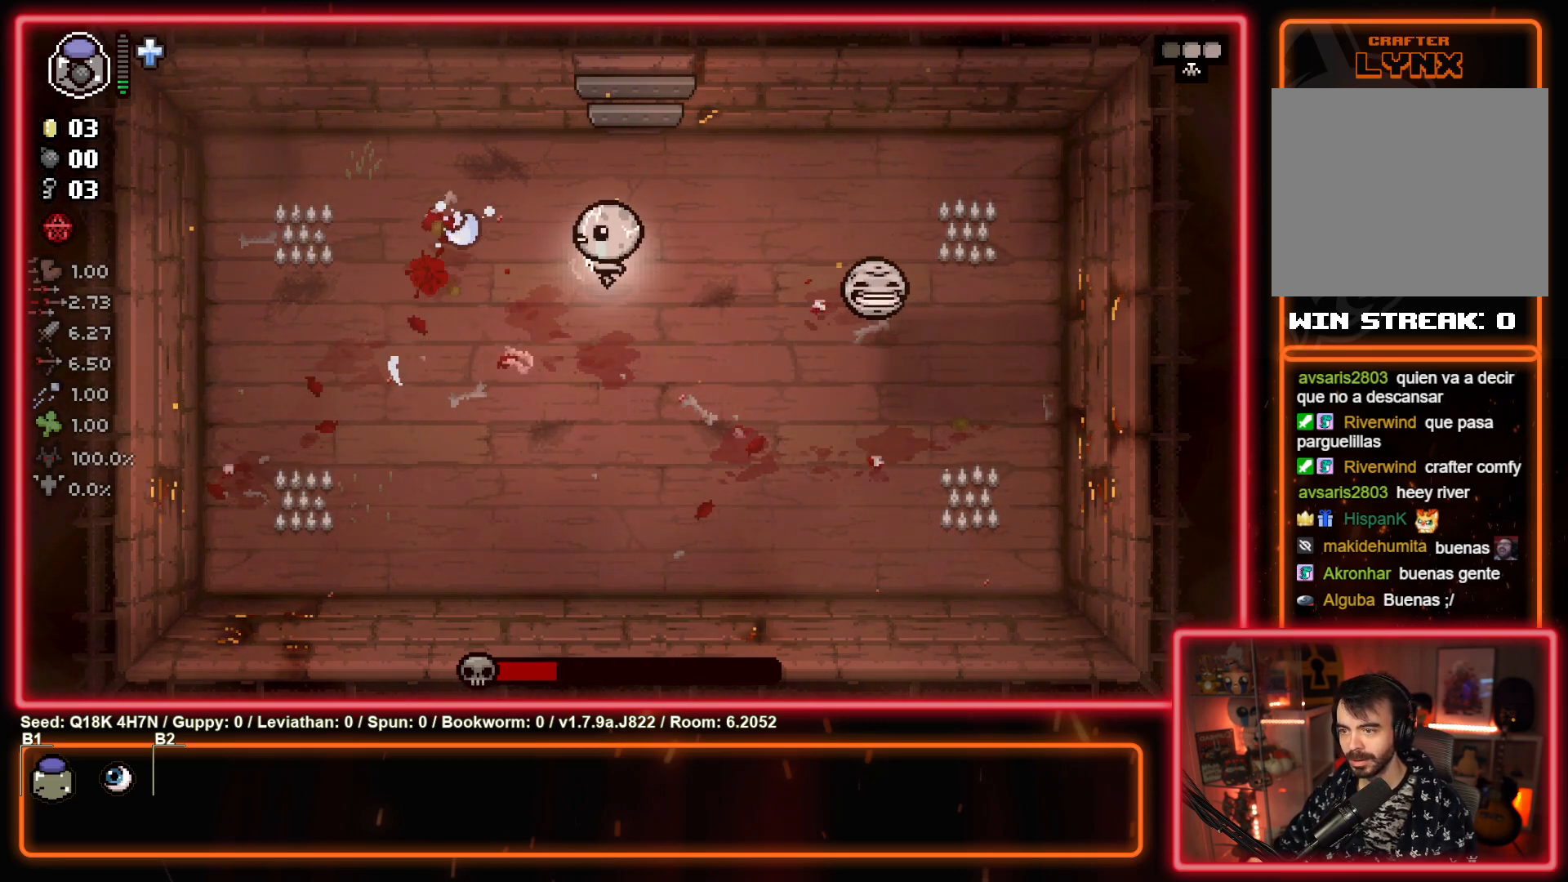
{"buttons": [], "left_stick": "up", "events": [[50, "left_stick", "up-left"], [100, "left_stick", "center"], [150, "SQUARE", "down"], [200, "left_stick", "up-right"], [317, "SQUARE", "up"], [417, "left_stick", "up"]]}
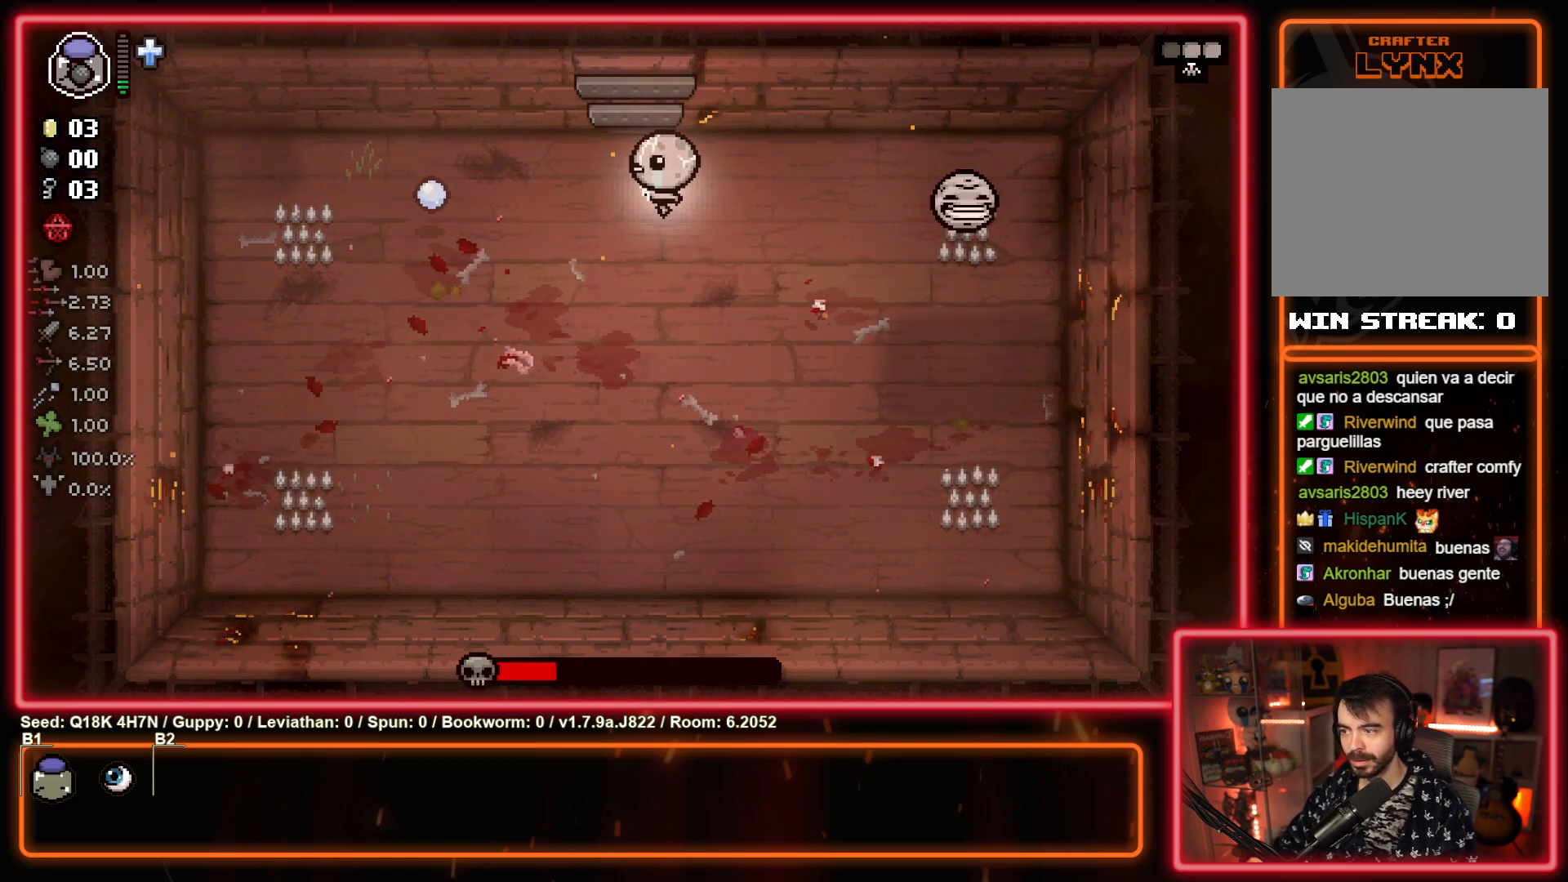
{"buttons": ["CIRCLE"], "left_stick": "center", "events": [[50, "CIRCLE", "down"], [50, "left_stick", "center"], [183, "CIRCLE", "up"], [367, "CIRCLE", "down"]]}
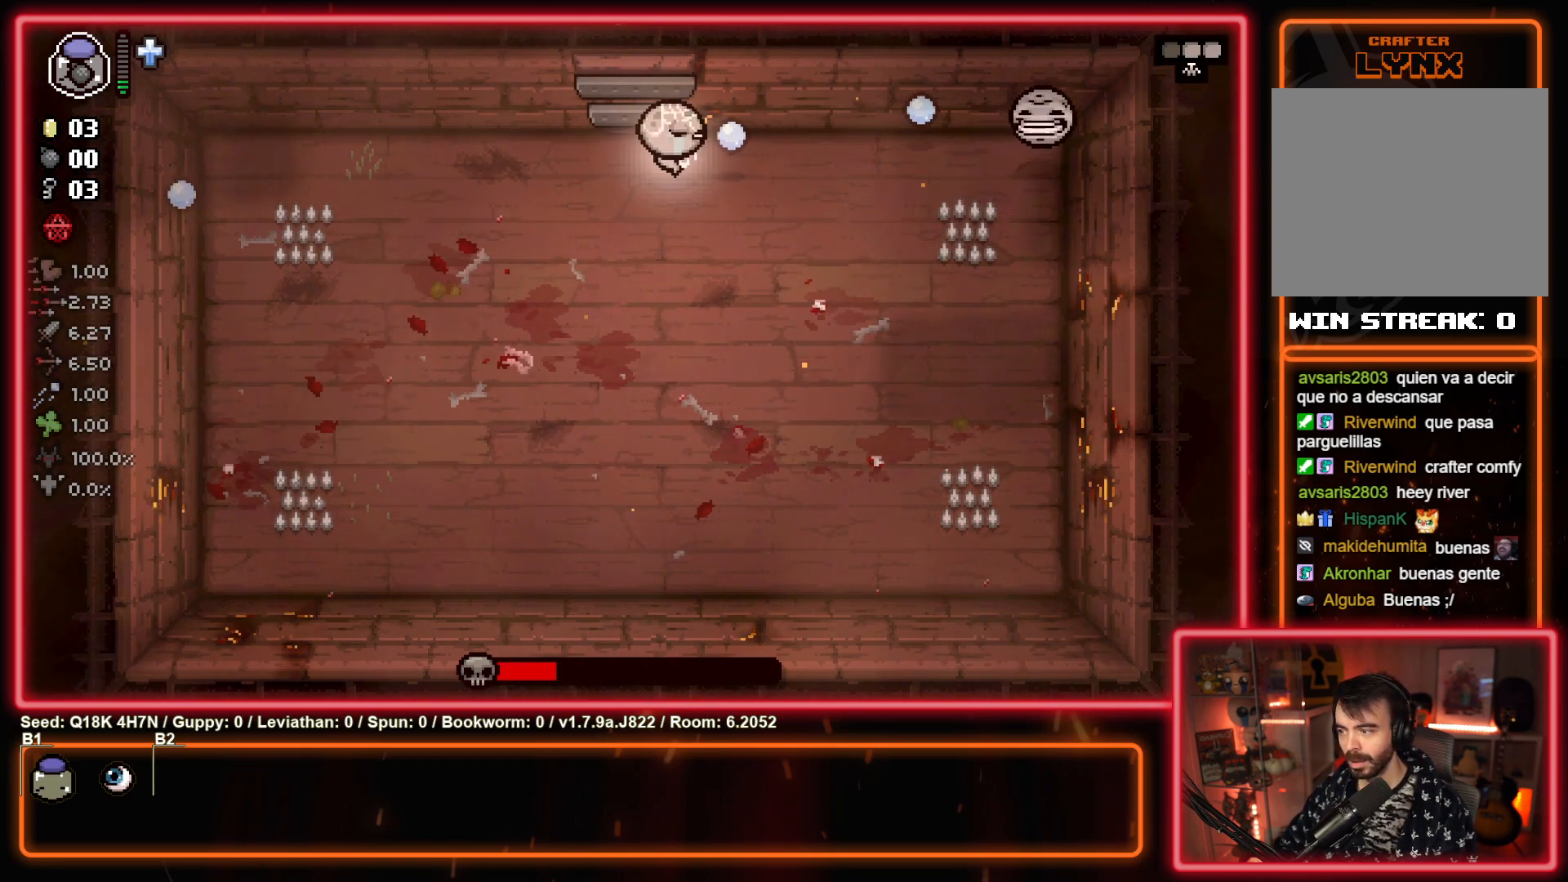
{"buttons": [], "left_stick": "down", "events": [[67, "CIRCLE", "up"], [217, "CIRCLE", "down"], [433, "CIRCLE", "up"], [433, "left_stick", "down"]]}
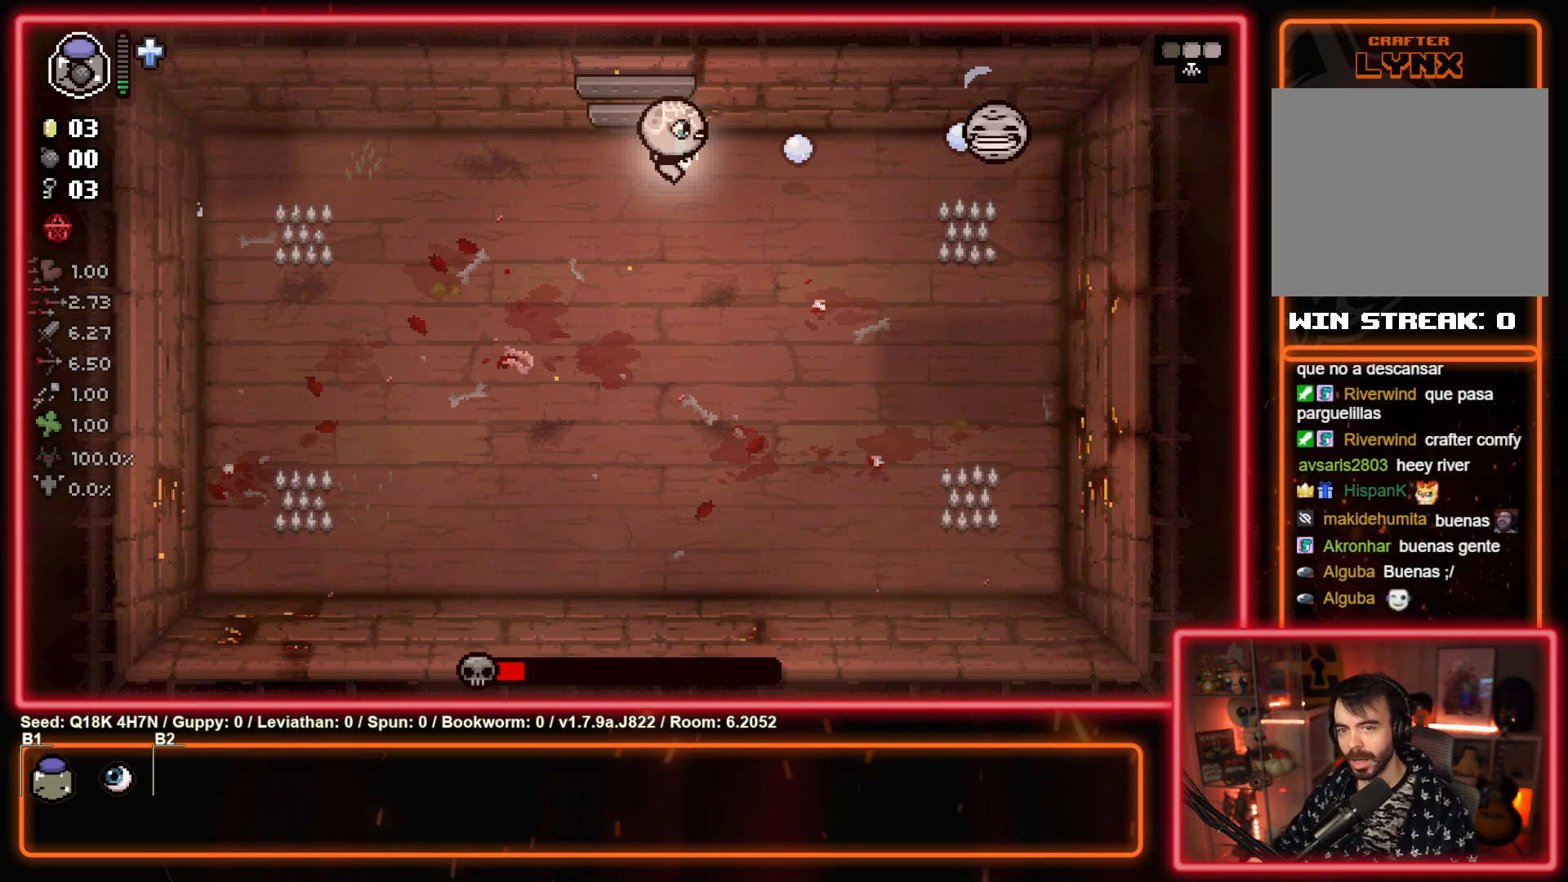
{"buttons": [], "left_stick": "up-left", "events": [[100, "CIRCLE", "down"], [133, "left_stick", "center"], [300, "CIRCLE", "up"], [450, "left_stick", "up-left"]]}
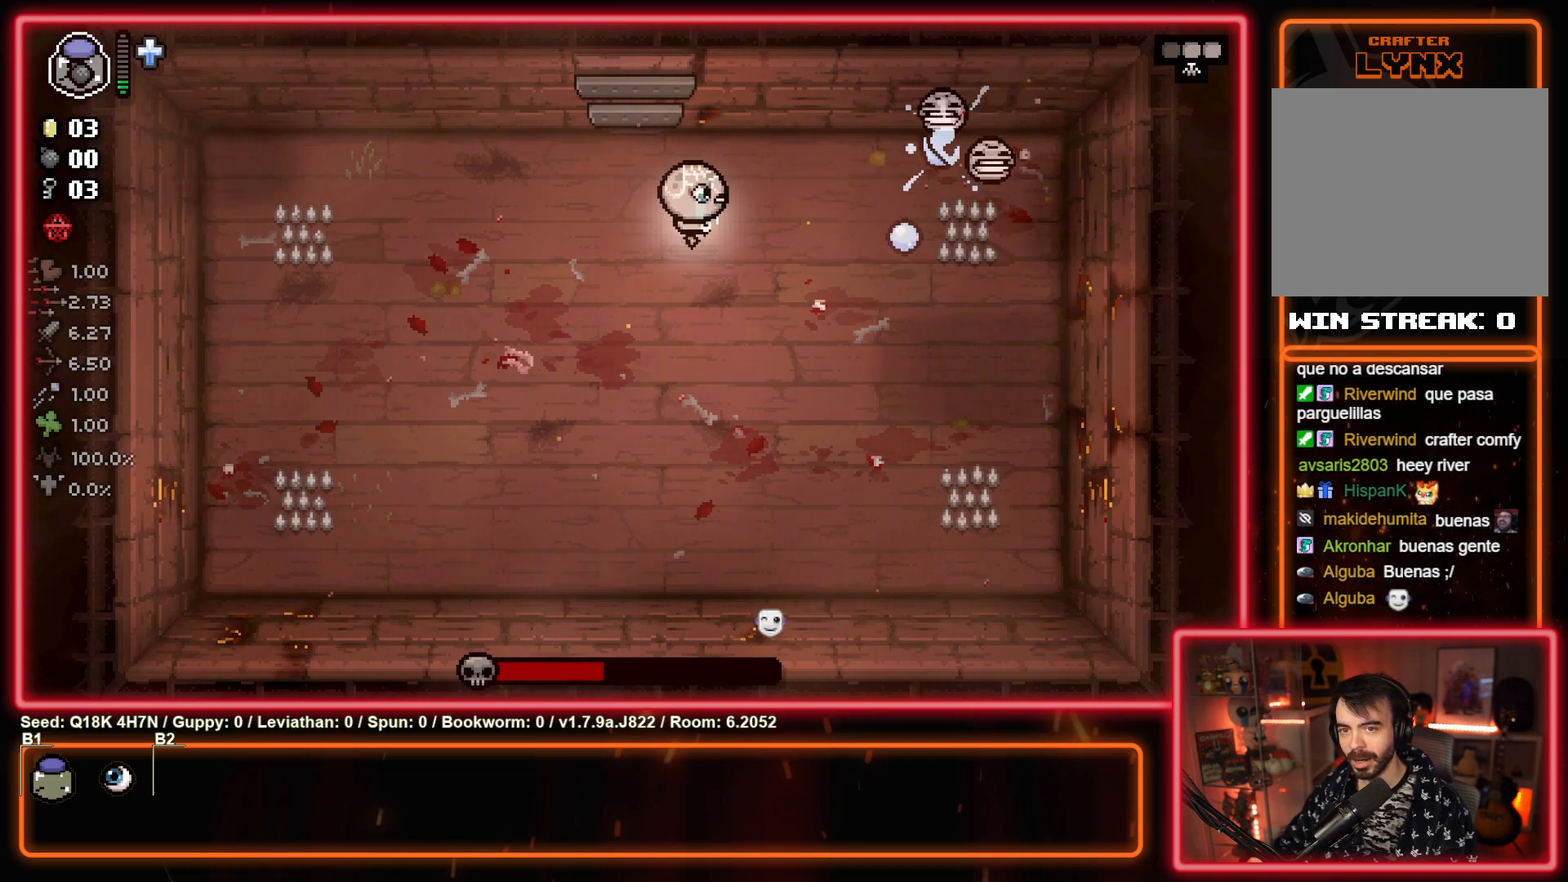
{"buttons": ["CIRCLE"], "left_stick": "down-left", "events": [[100, "CIRCLE", "down"], [117, "left_stick", "center"], [267, "CIRCLE", "up"], [400, "left_stick", "down-left"], [433, "CIRCLE", "down"]]}
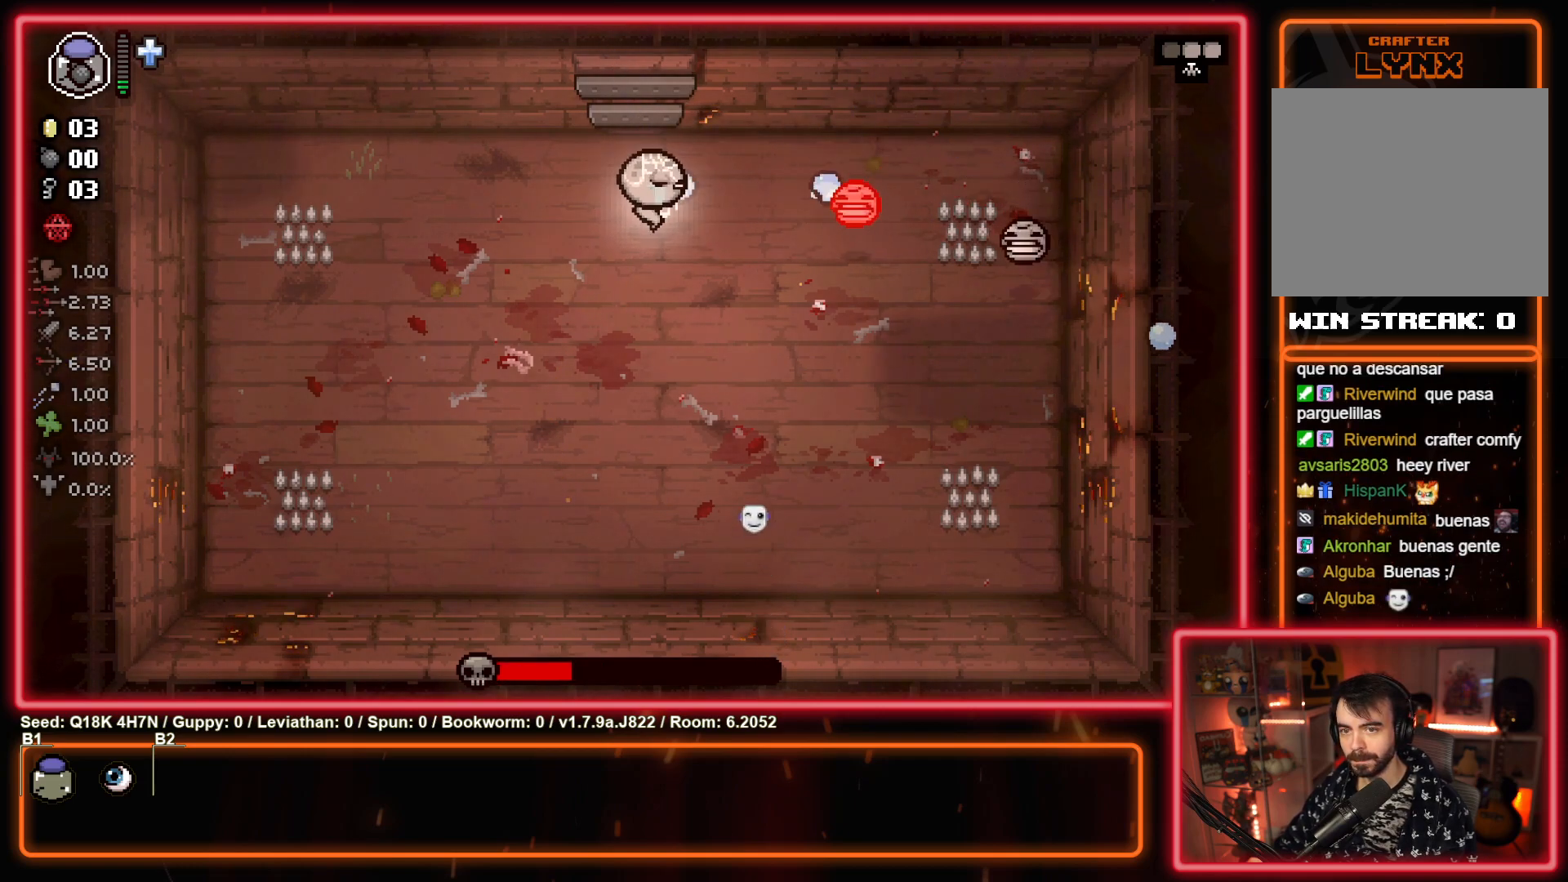
{"buttons": [], "left_stick": "down-left", "events": [[117, "CIRCLE", "up"], [300, "CIRCLE", "down"], [467, "CIRCLE", "up"]]}
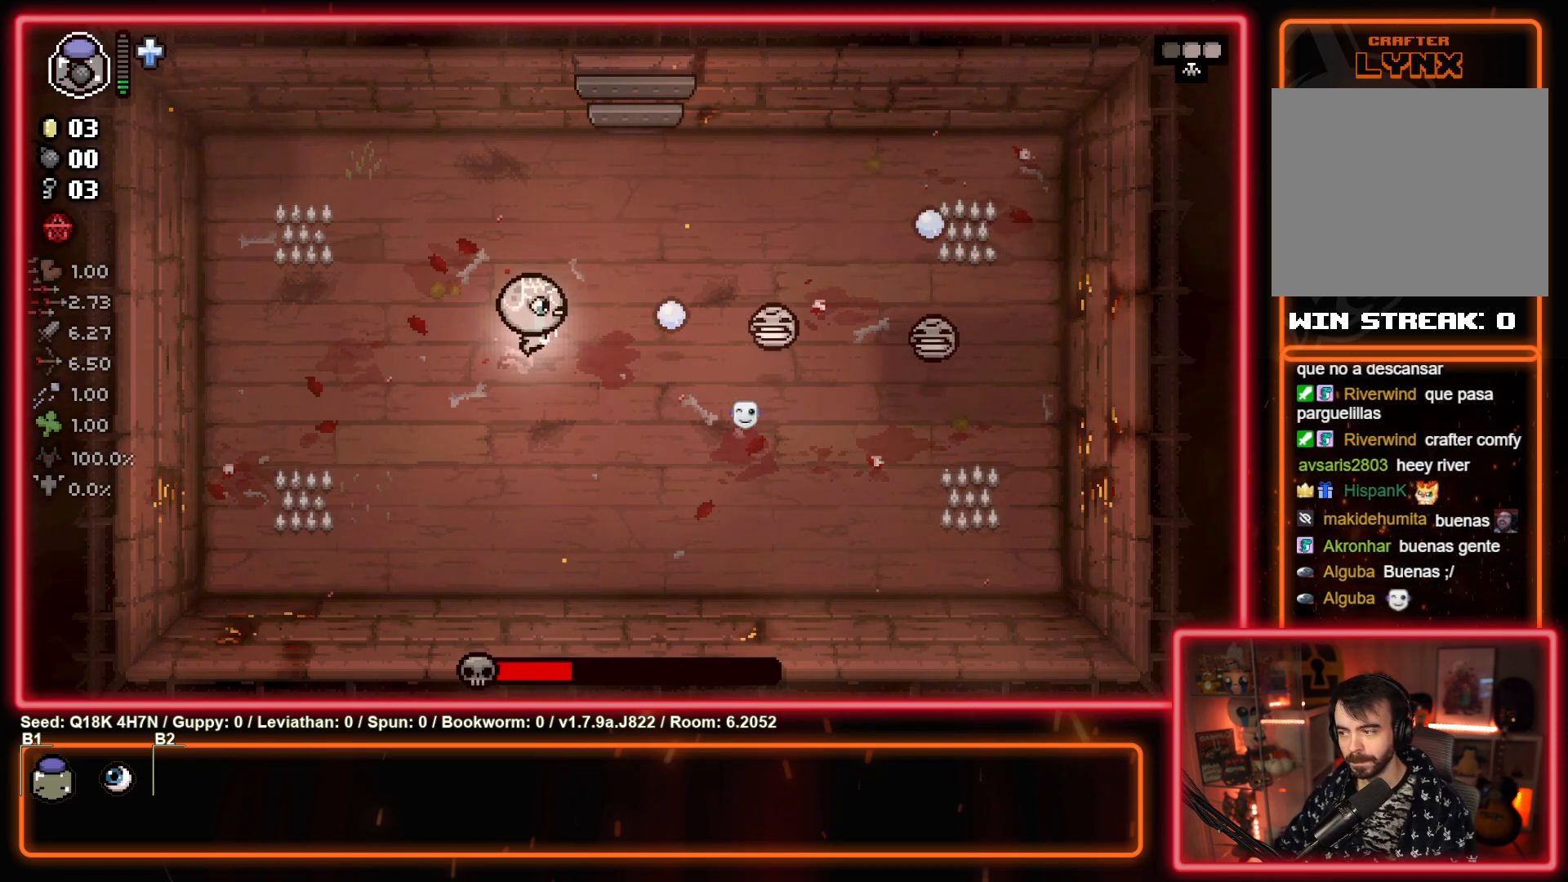
{"buttons": [], "left_stick": "down-right", "events": [[133, "CIRCLE", "down"], [267, "left_stick", "center"], [333, "CIRCLE", "up"], [350, "left_stick", "down"], [400, "left_stick", "down-right"]]}